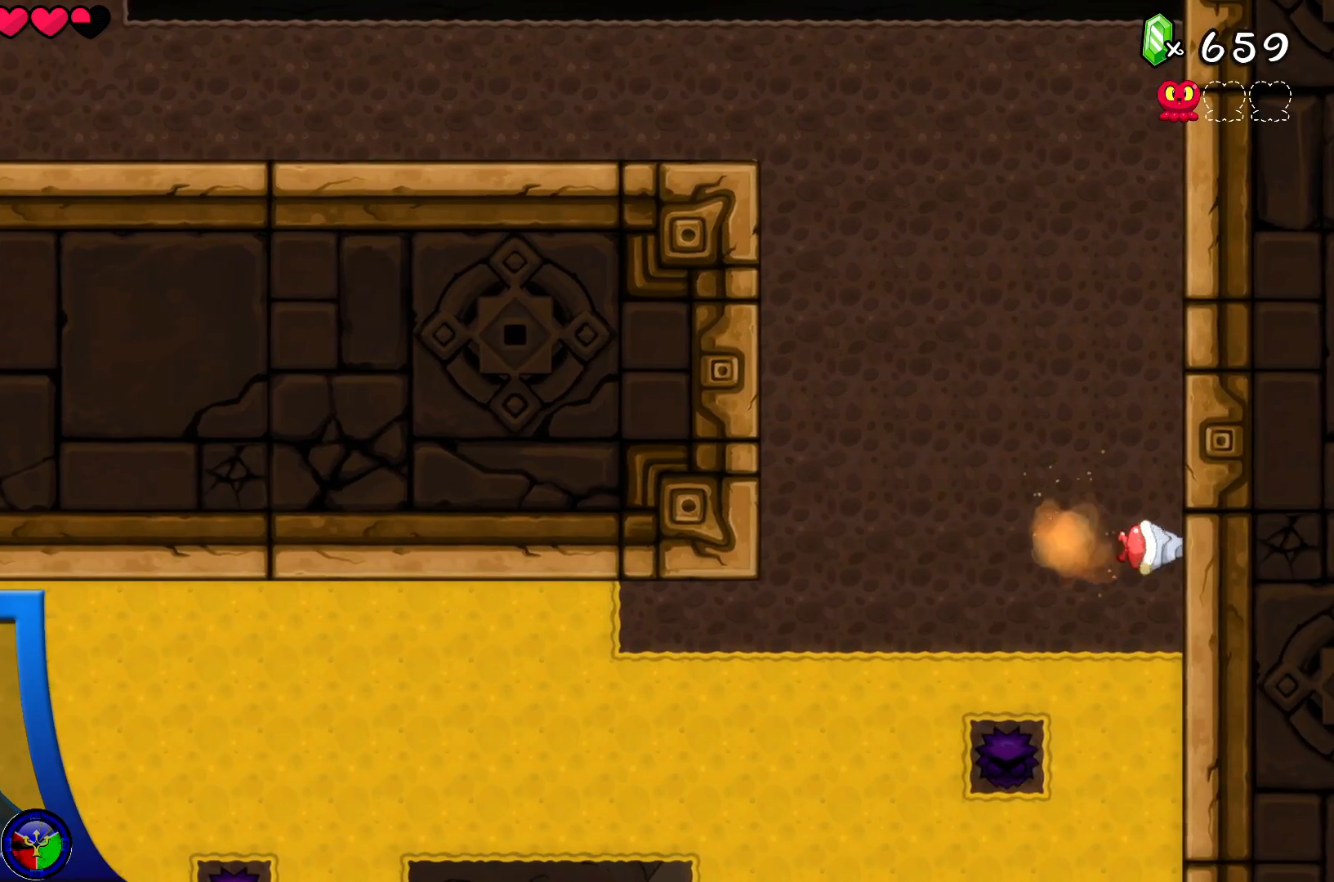
Gameplay with a controller (Xbox layout); each line is a JSON object with the inputs held at the frame after it. "events" lists button and stick changes between this image and that frame as [ms after this image, input, new state], when the widget could be followed in between. Not read: L3 R3.
{"buttons": [], "left_stick": "center", "right_stick": "center", "events": [[100, "DPAD_LEFT", "up"], [200, "DPAD_DOWN", "down"], [200, "DPAD_RIGHT", "down"], [250, "DPAD_RIGHT", "up"], [333, "DPAD_DOWN", "up"]]}
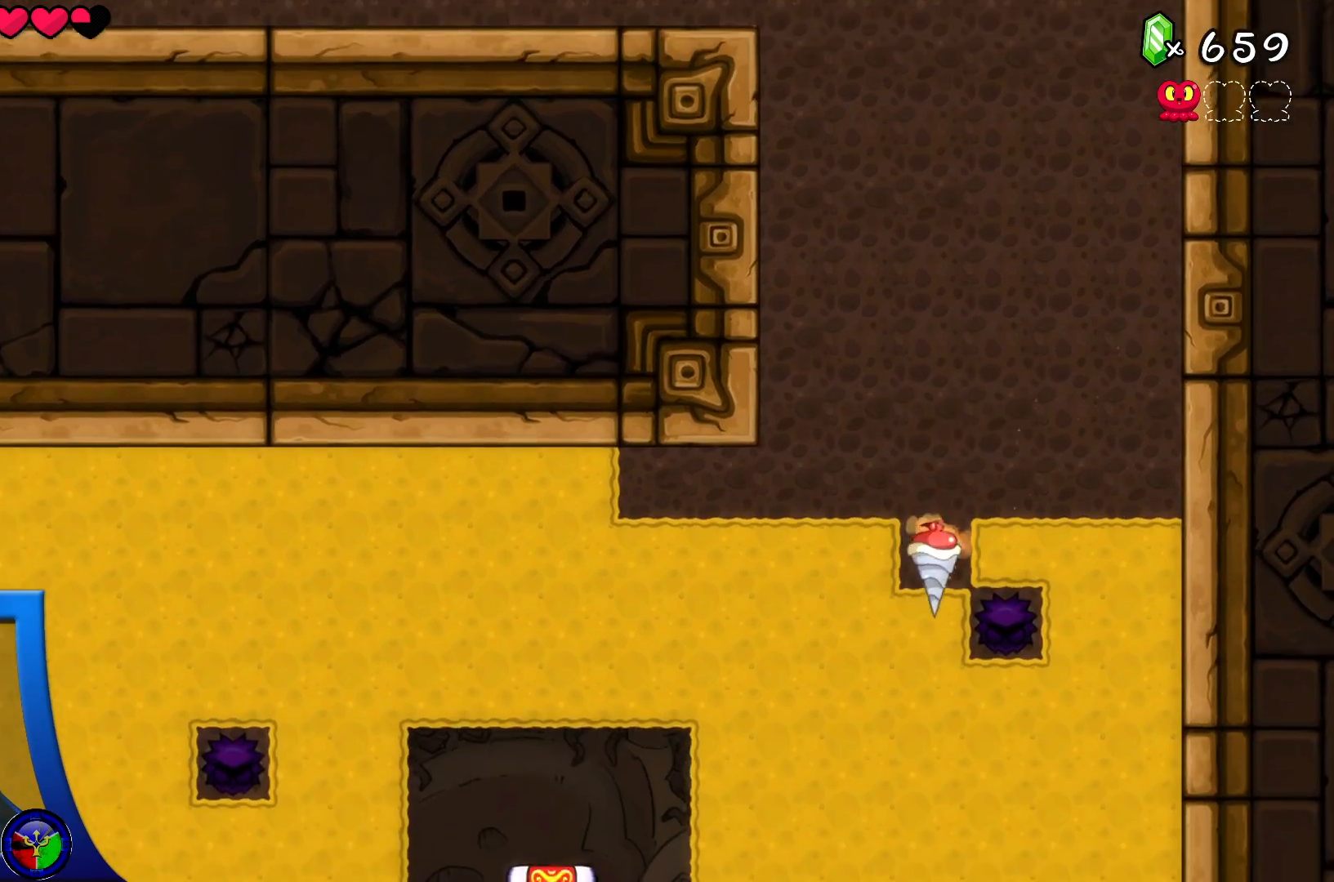
{"buttons": [], "left_stick": "center", "right_stick": "center", "events": [[67, "DPAD_UP", "down"], [383, "DPAD_UP", "up"]]}
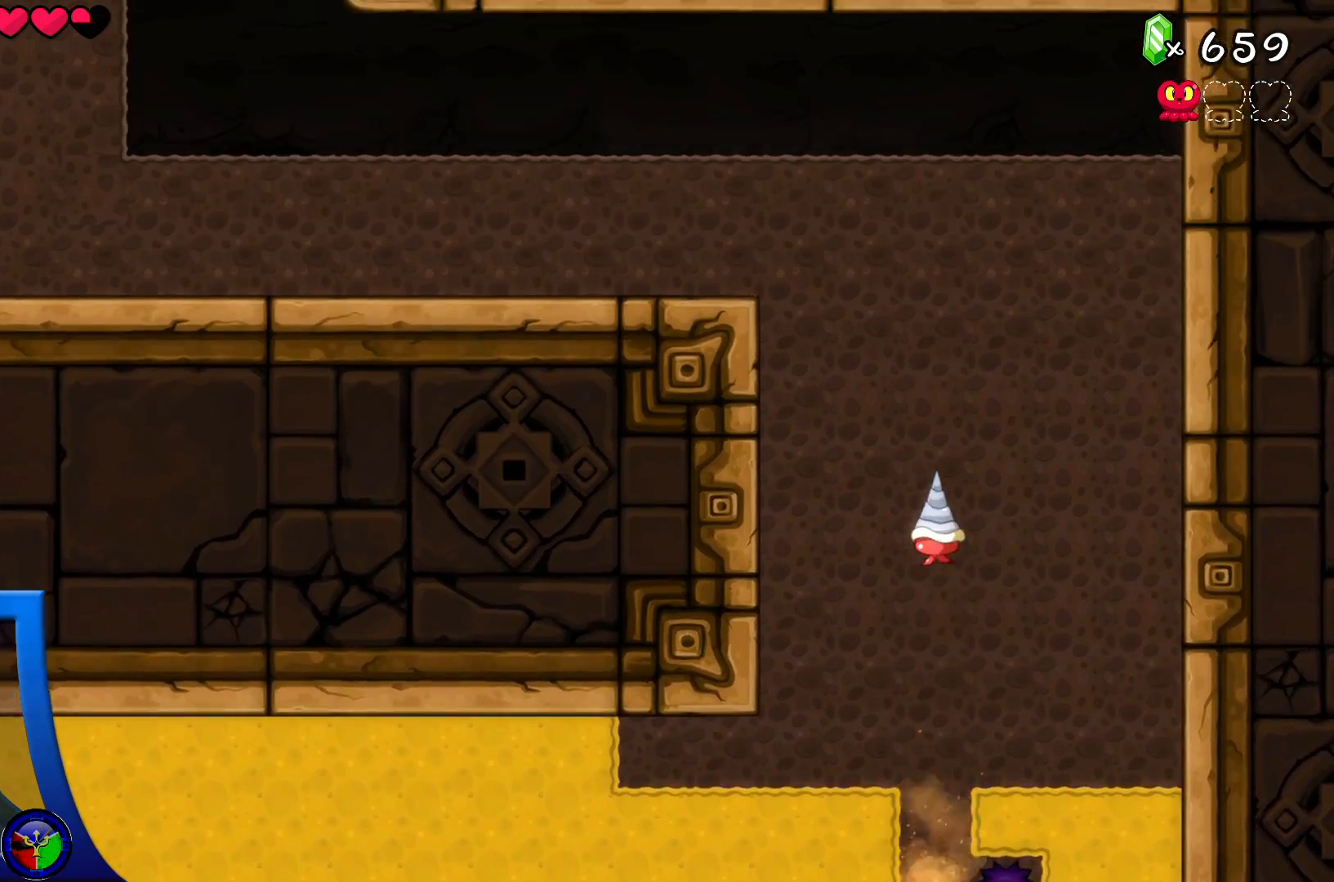
{"buttons": ["DPAD_DOWN"], "left_stick": "center", "right_stick": "center", "events": [[450, "DPAD_DOWN", "down"]]}
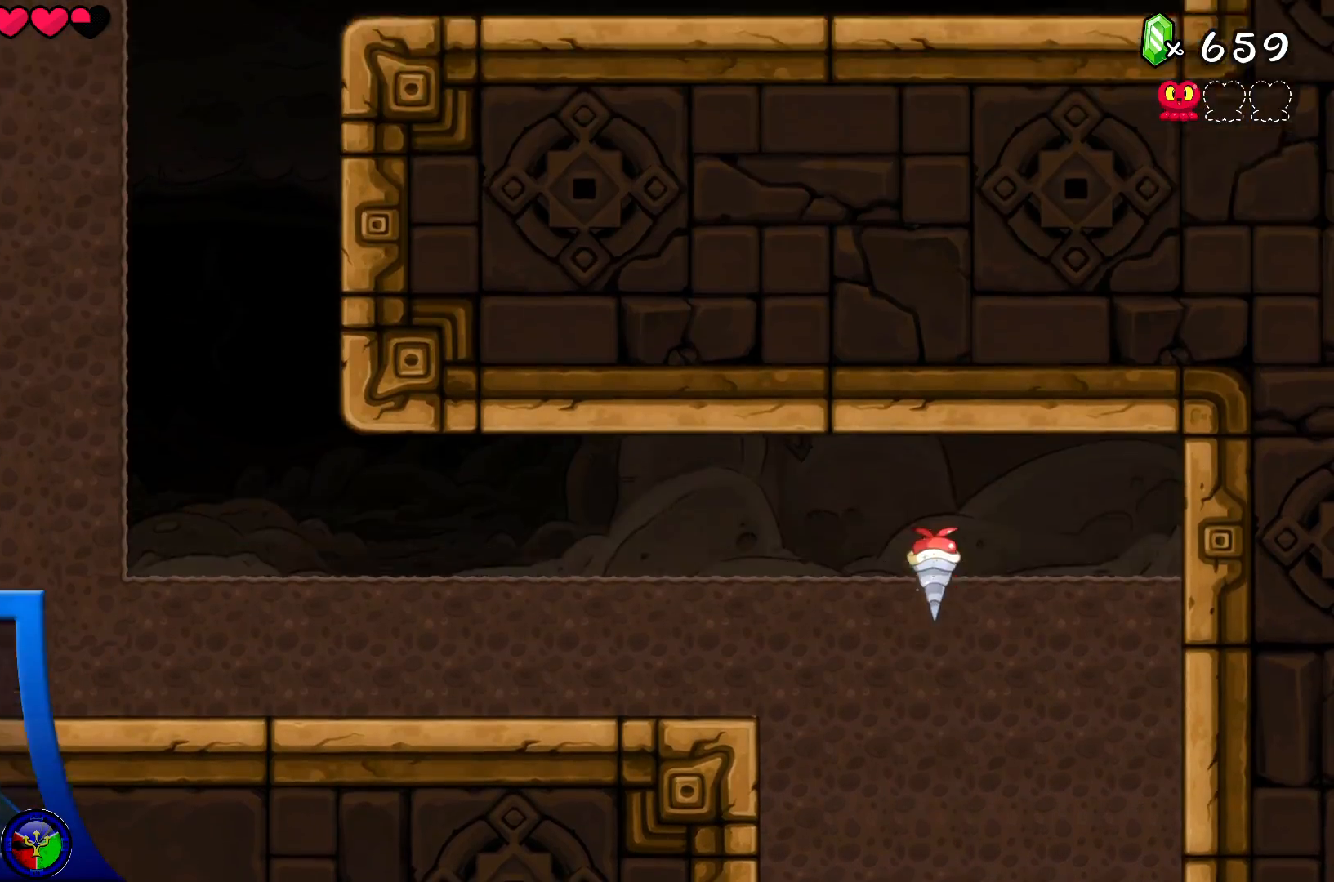
{"buttons": [], "left_stick": "center", "right_stick": "center", "events": [[117, "DPAD_DOWN", "up"]]}
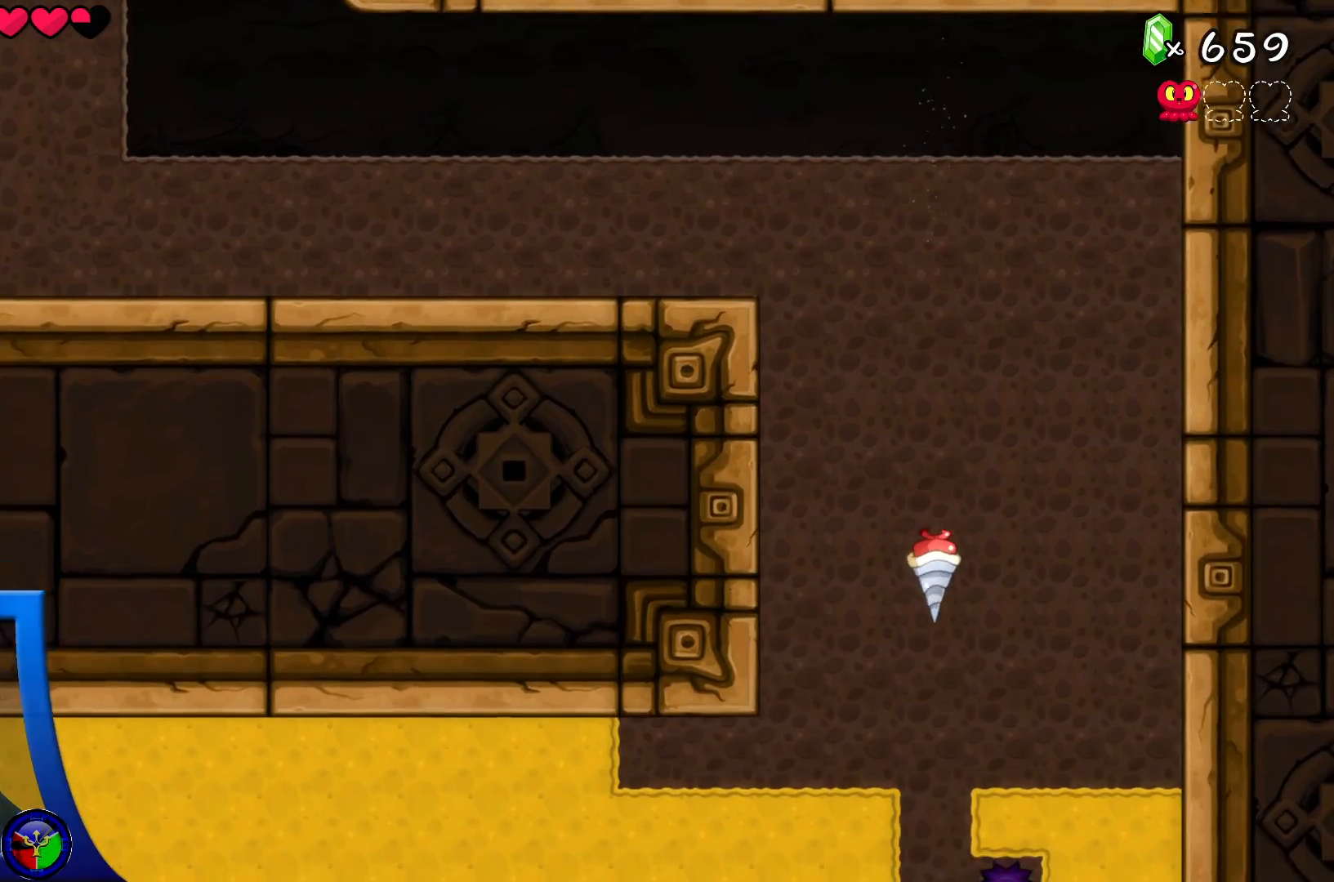
{"buttons": [], "left_stick": "center", "right_stick": "center", "events": []}
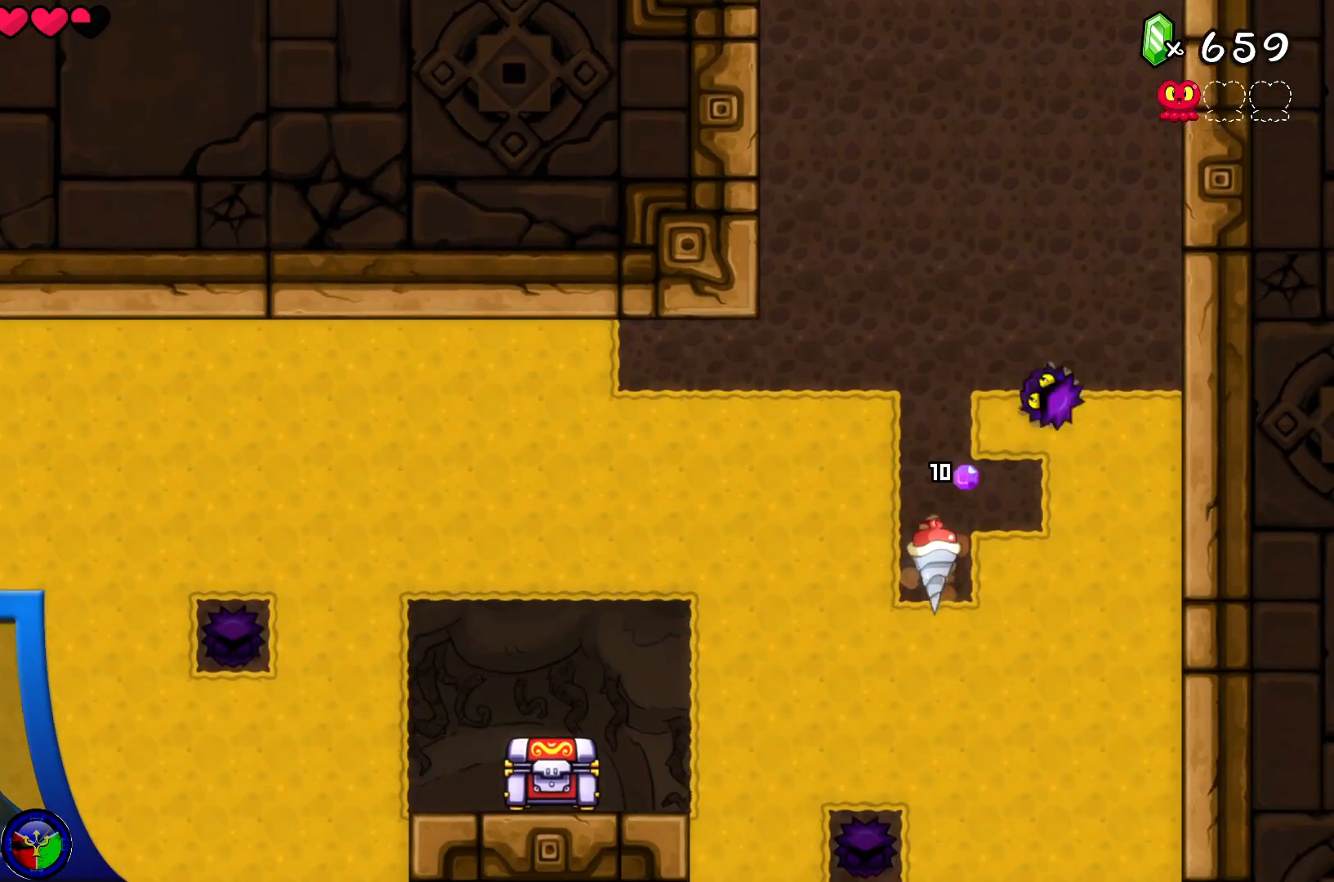
{"buttons": ["DPAD_UP"], "left_stick": "center", "right_stick": "center", "events": [[450, "DPAD_UP", "down"]]}
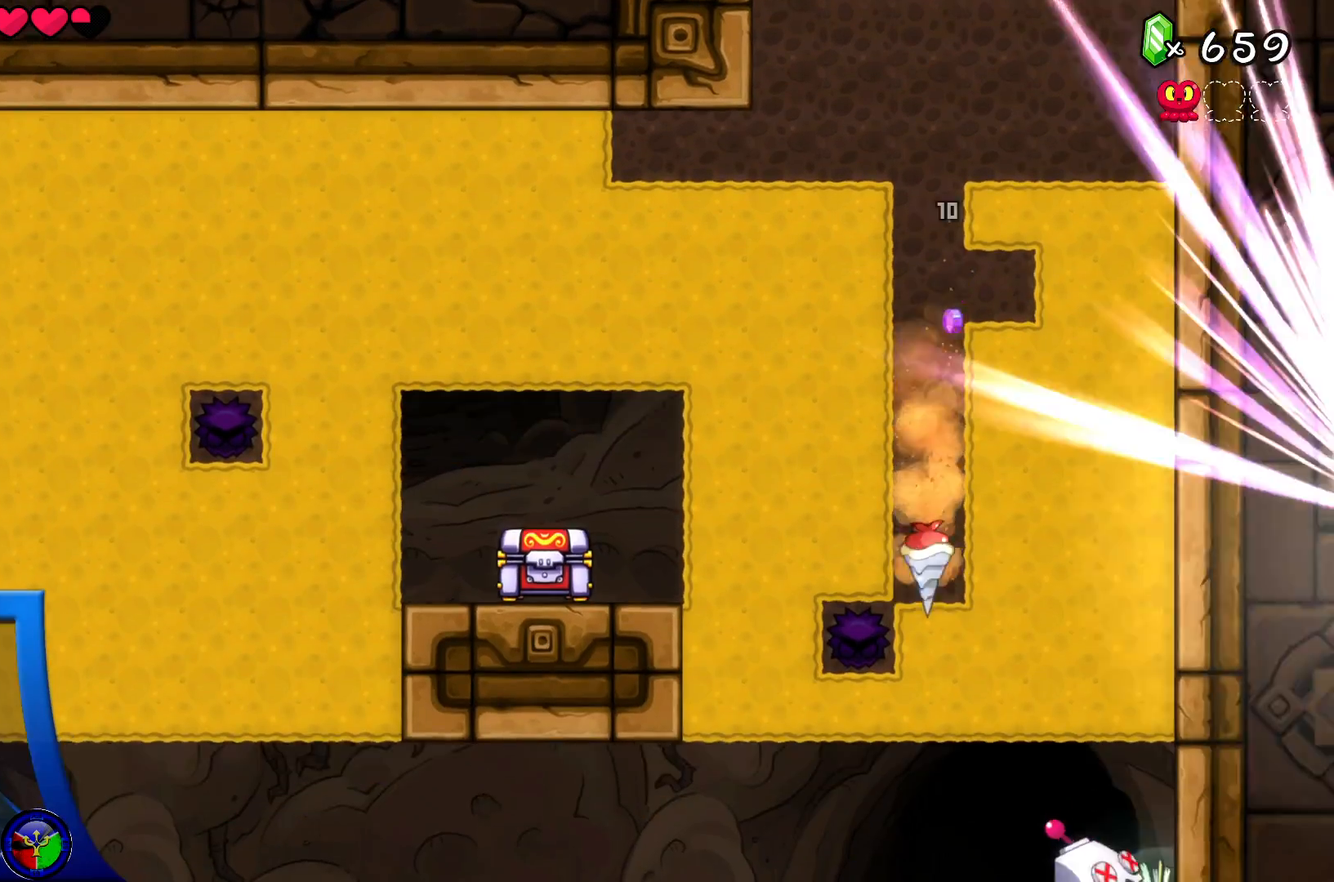
{"buttons": ["DPAD_LEFT"], "left_stick": "center", "right_stick": "center", "events": [[17, "DPAD_RIGHT", "down"], [83, "DPAD_RIGHT", "up"], [100, "DPAD_UP", "up"], [483, "DPAD_LEFT", "down"]]}
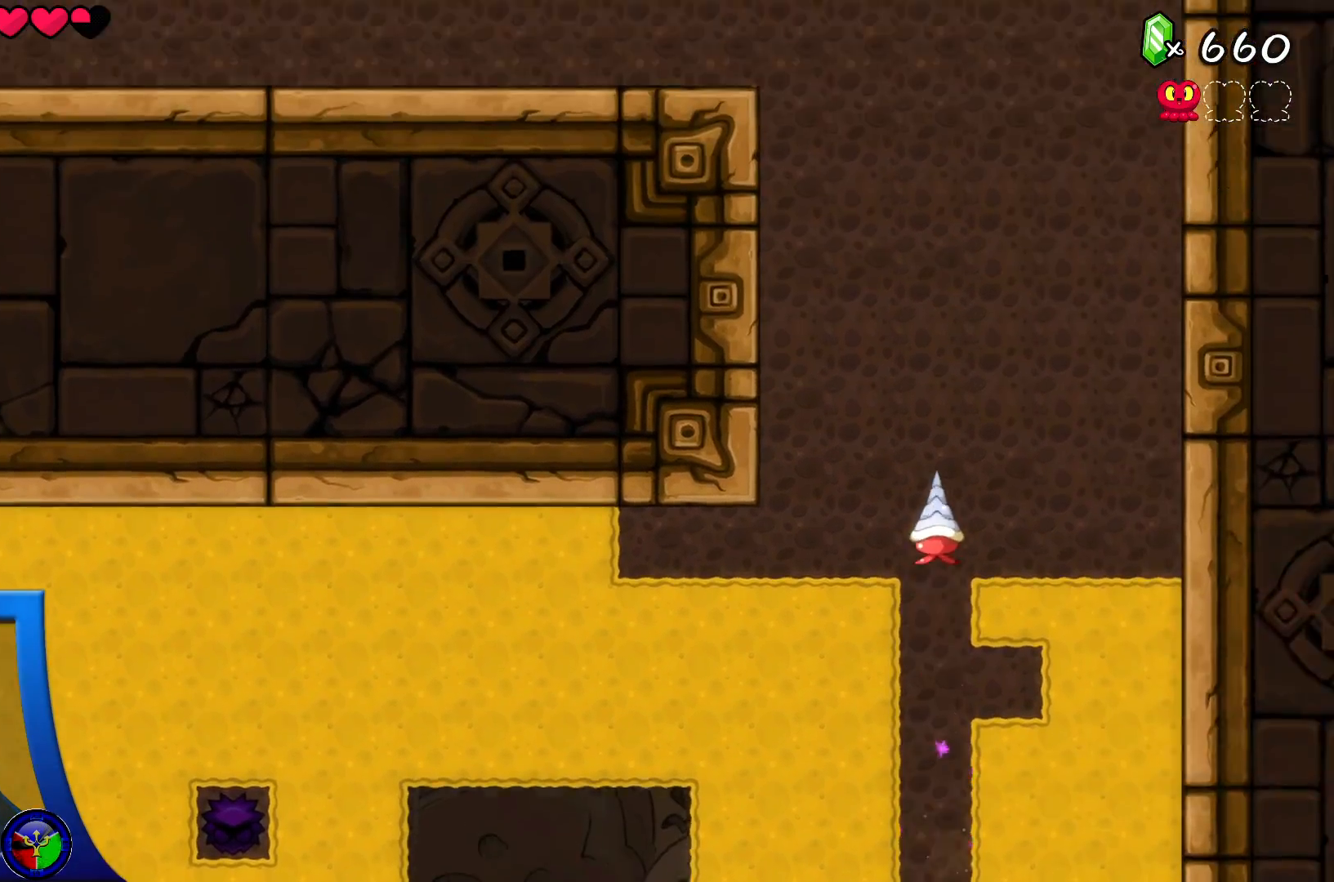
{"buttons": ["DPAD_DOWN"], "left_stick": "center", "right_stick": "center", "events": [[167, "DPAD_LEFT", "up"], [417, "DPAD_DOWN", "down"]]}
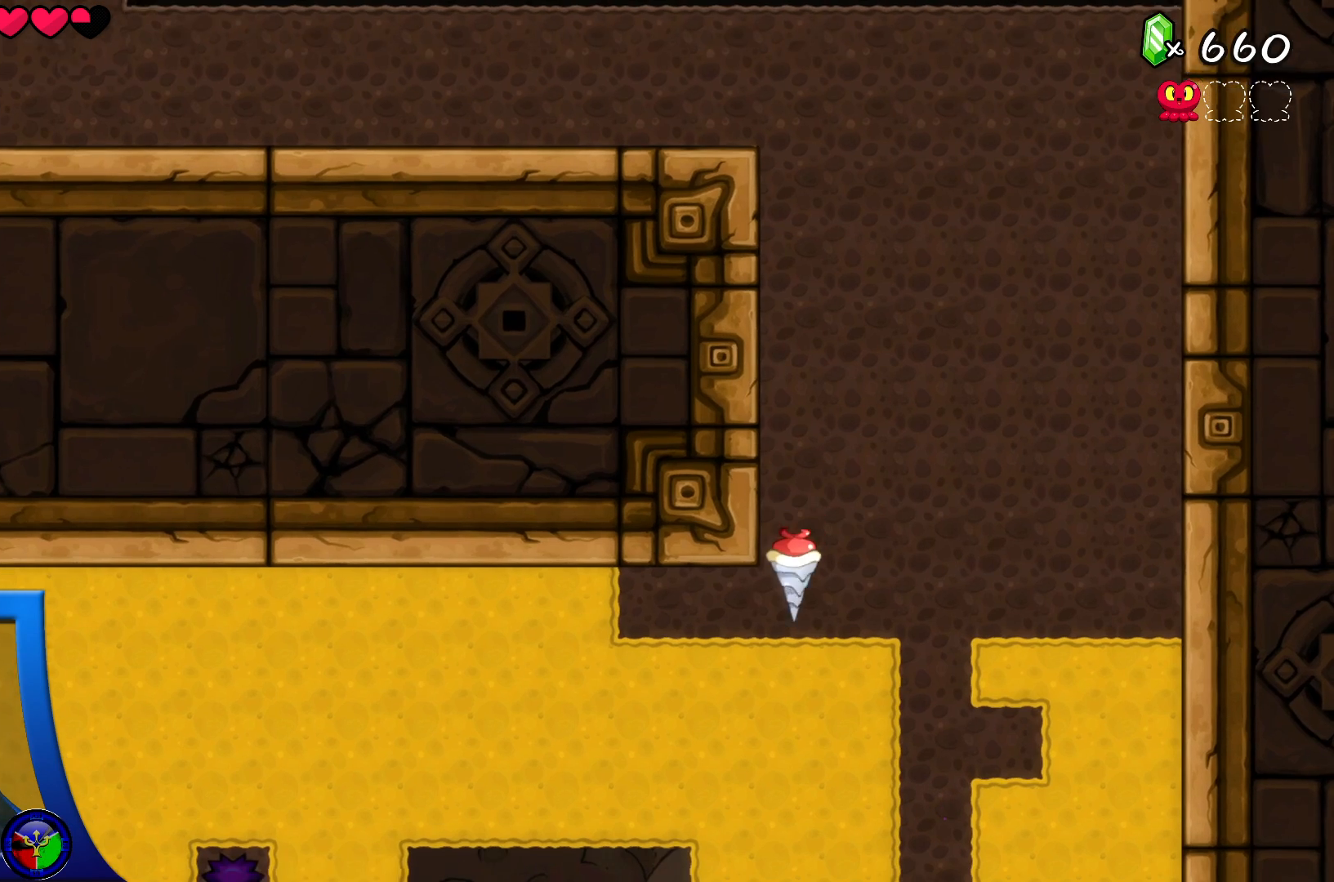
{"buttons": [], "left_stick": "center", "right_stick": "center", "events": [[83, "DPAD_DOWN", "up"], [183, "DPAD_LEFT", "down"], [350, "DPAD_LEFT", "up"]]}
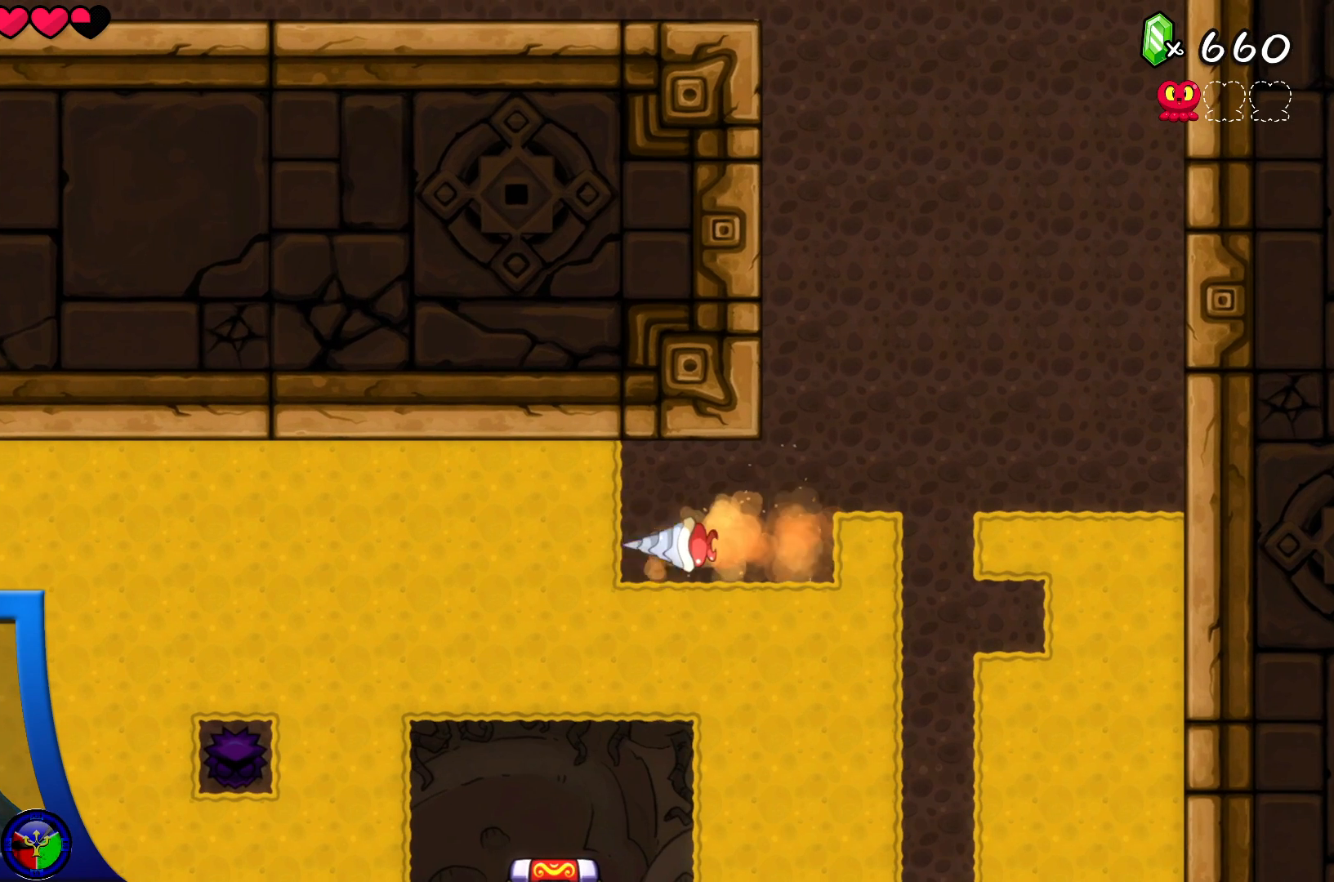
{"buttons": [], "left_stick": "center", "right_stick": "center", "events": [[283, "DPAD_DOWN", "down"], [500, "DPAD_DOWN", "up"]]}
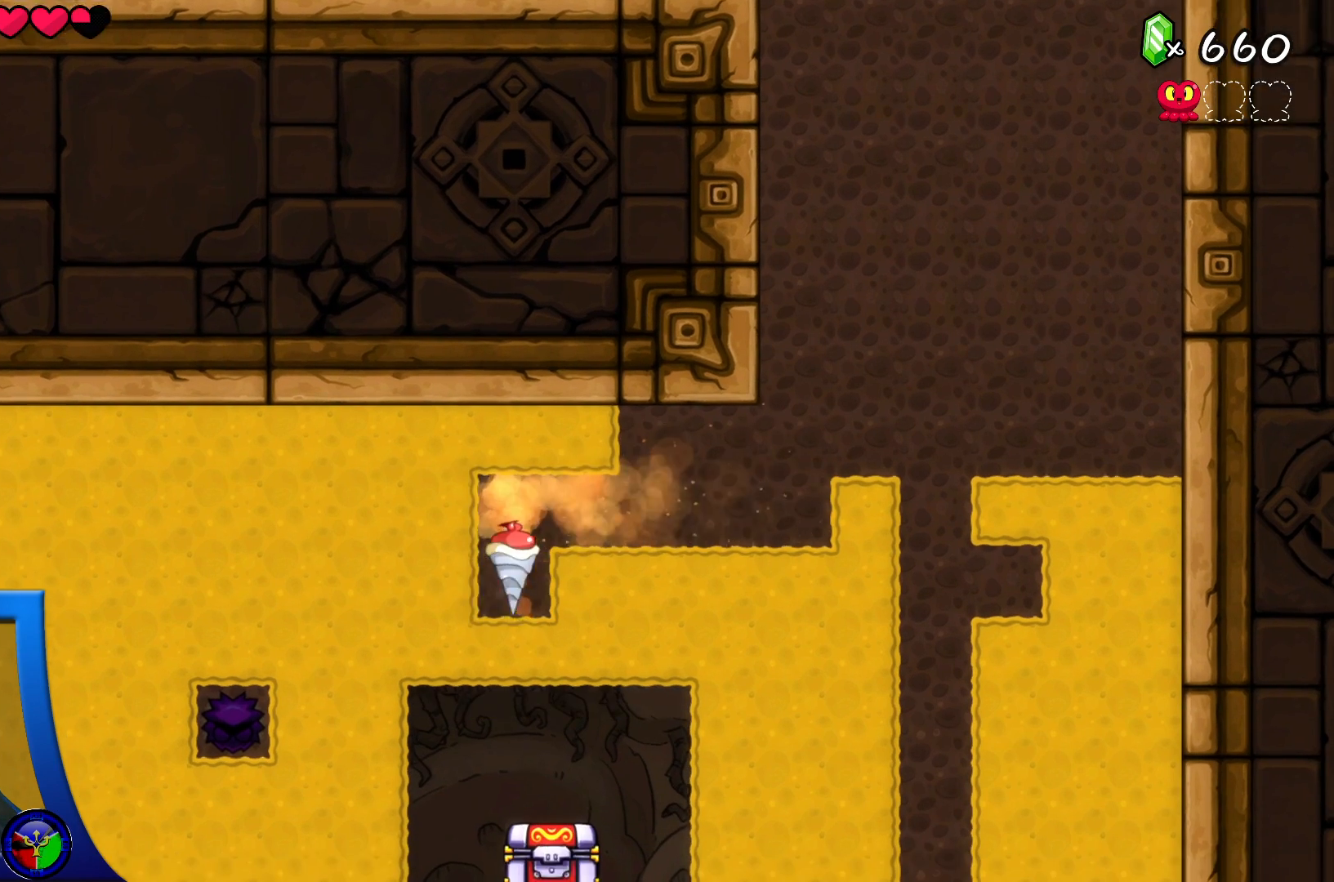
{"buttons": [], "left_stick": "center", "right_stick": "center", "events": []}
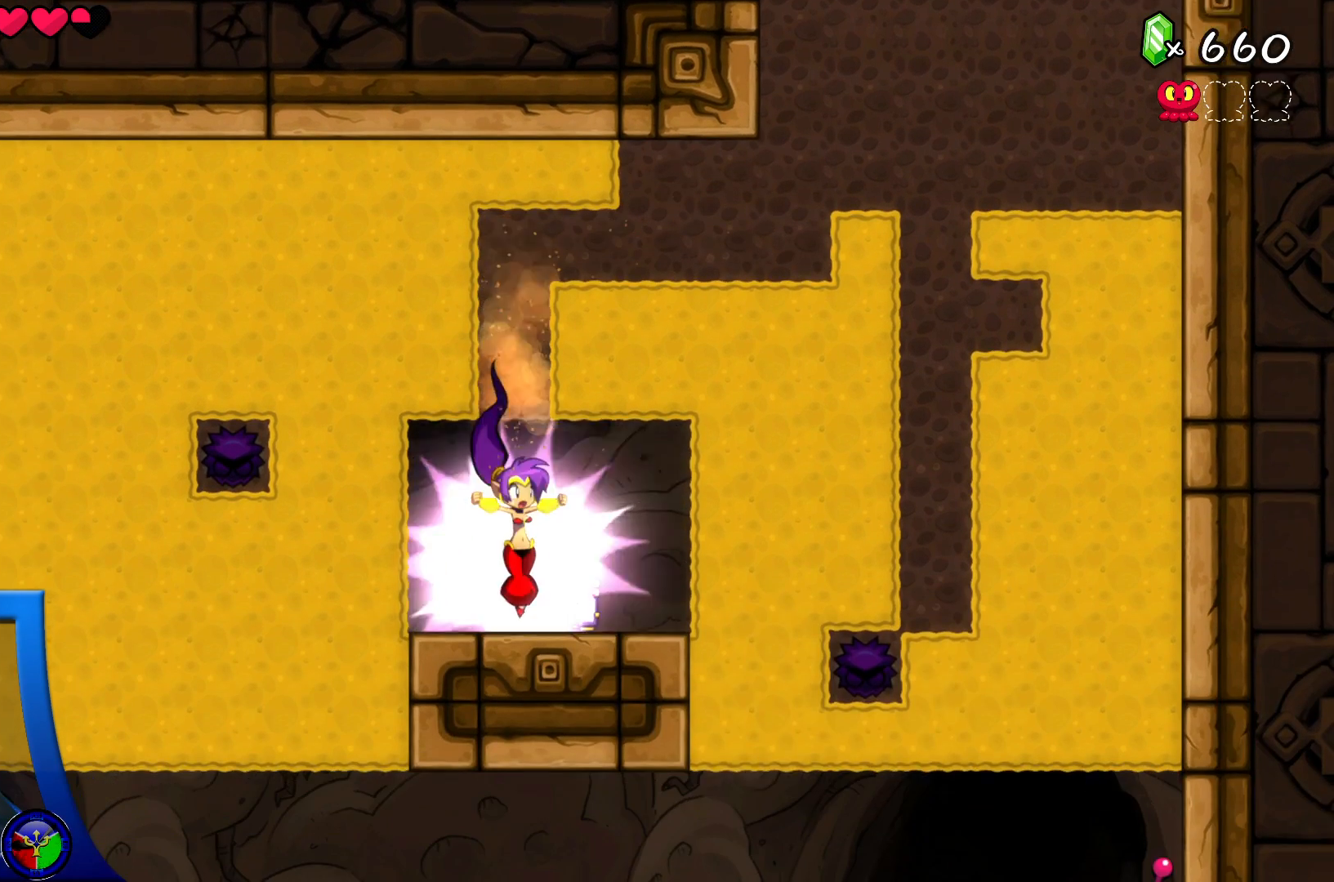
{"buttons": [], "left_stick": "center", "right_stick": "center", "events": []}
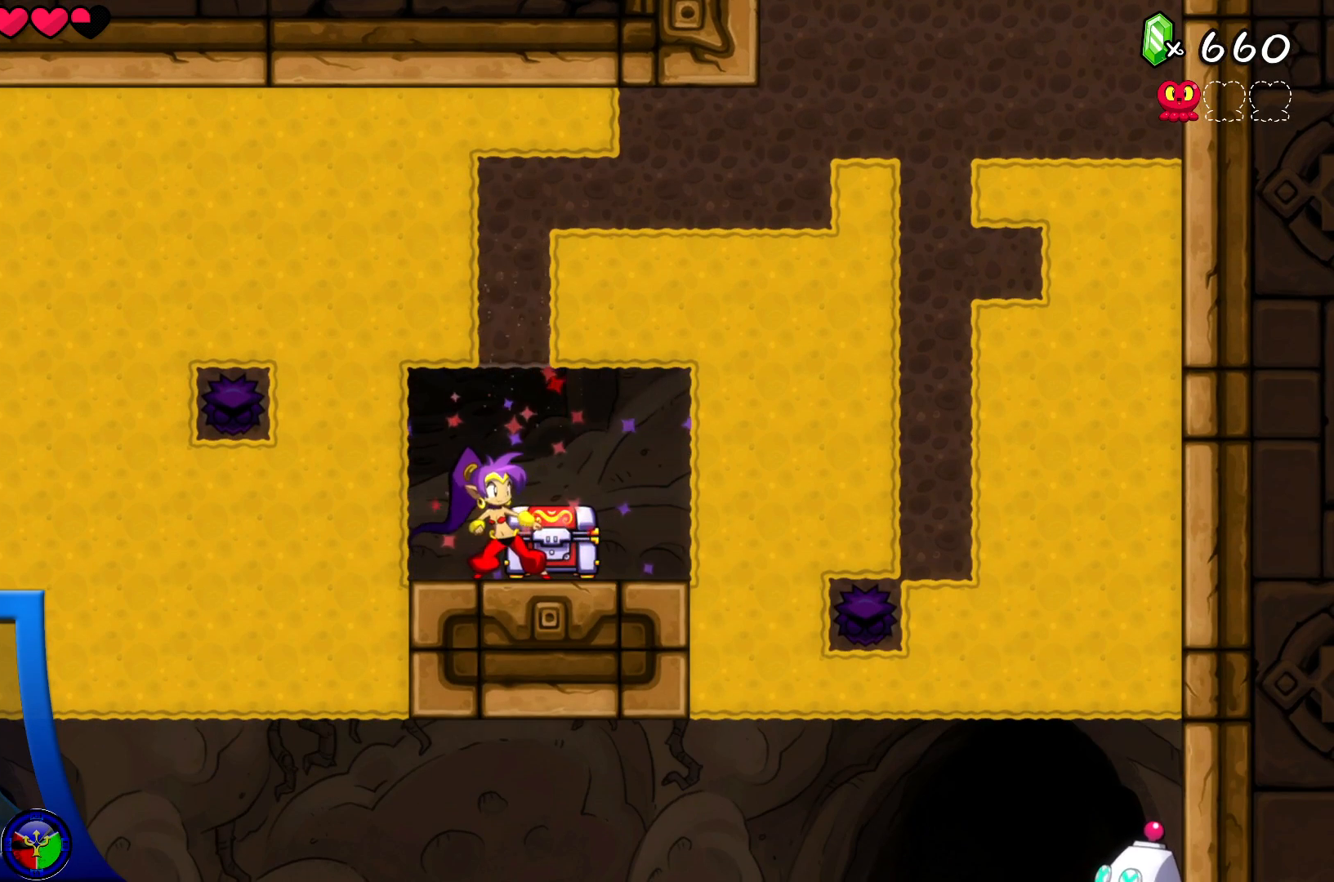
{"buttons": [], "left_stick": "center", "right_stick": "center", "events": []}
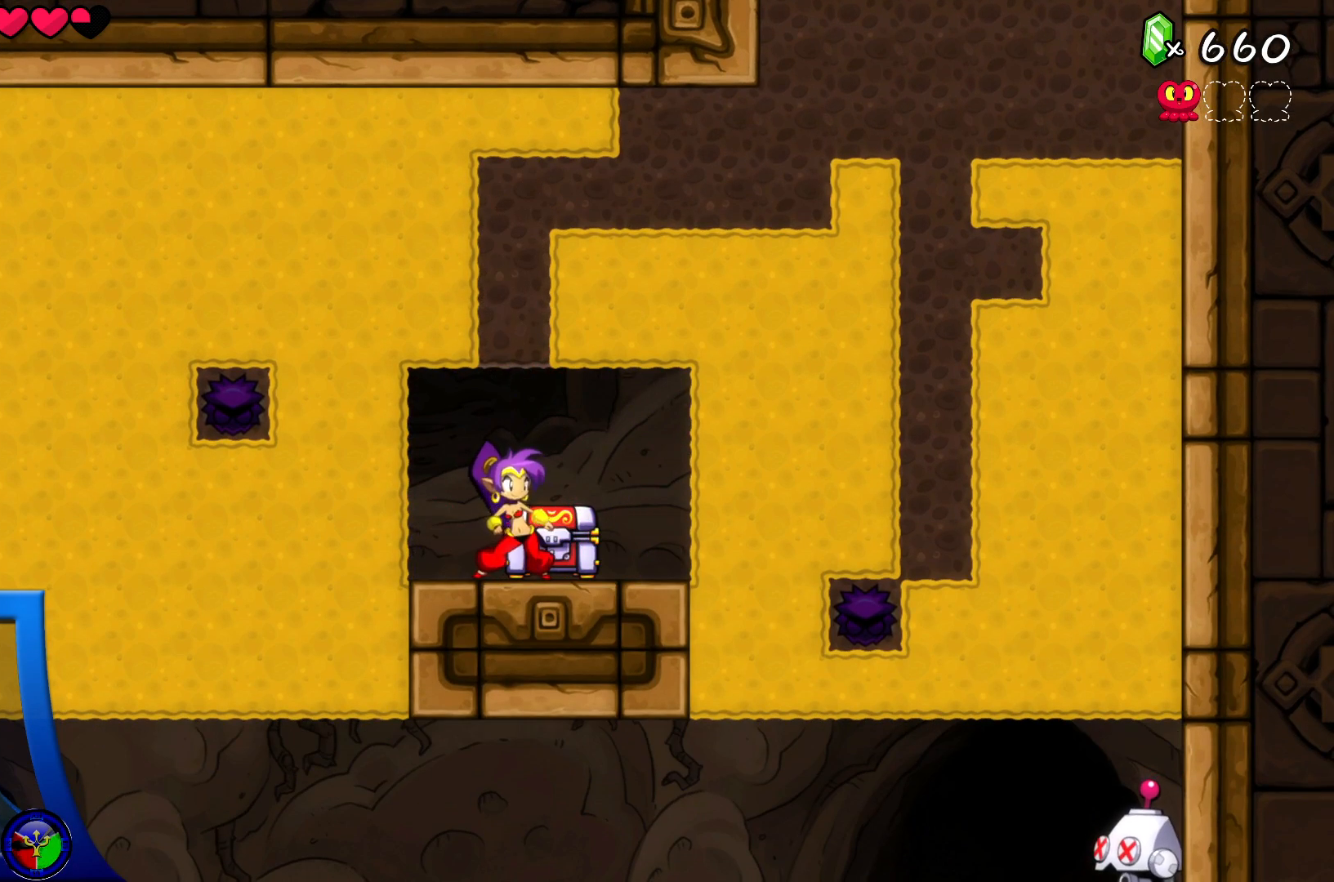
{"buttons": [], "left_stick": "center", "right_stick": "center", "events": [[367, "X", "down"], [467, "X", "up"]]}
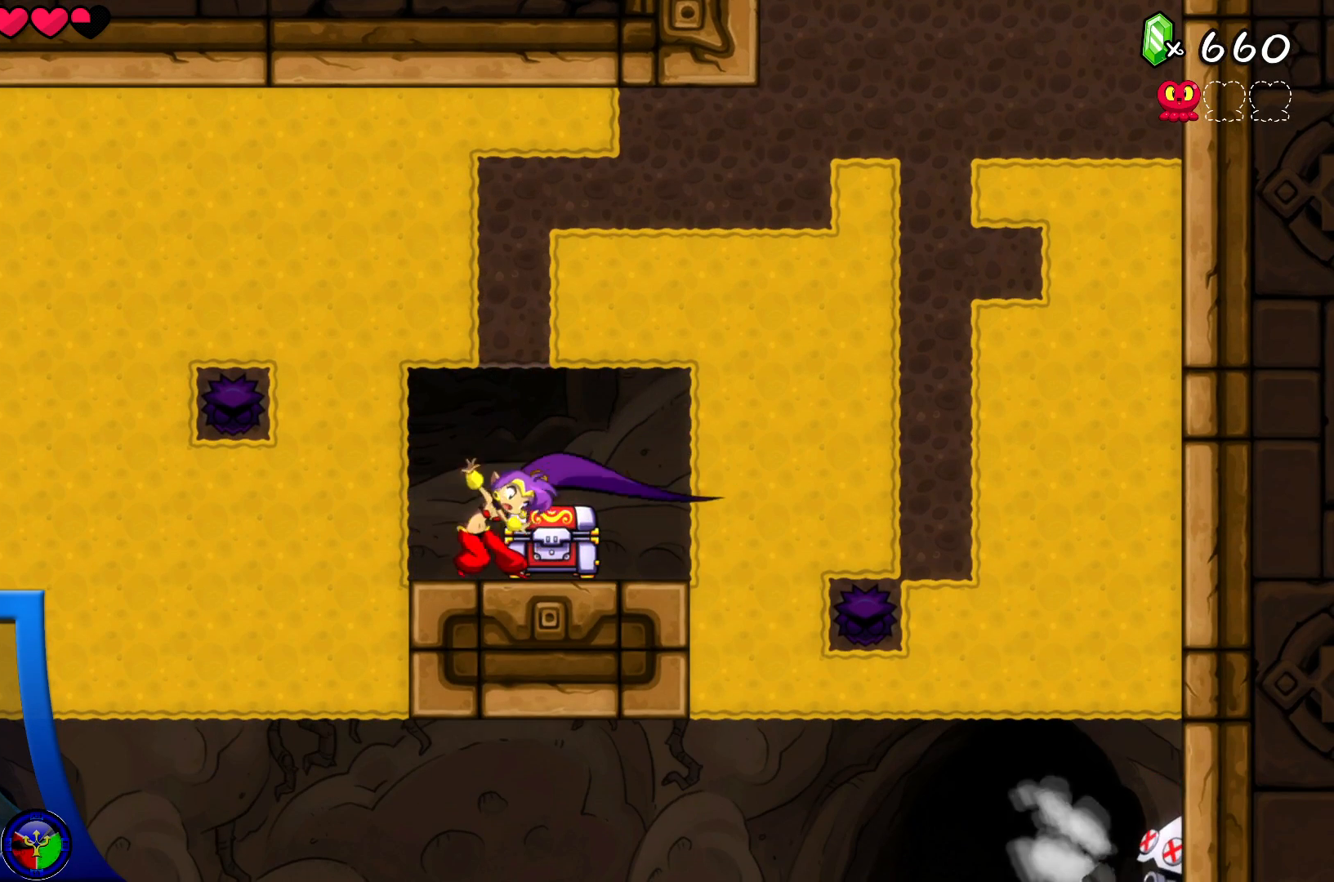
{"buttons": ["DPAD_DOWN"], "left_stick": "center", "right_stick": "center", "events": [[283, "DPAD_DOWN", "down"], [367, "X", "down"], [483, "X", "up"]]}
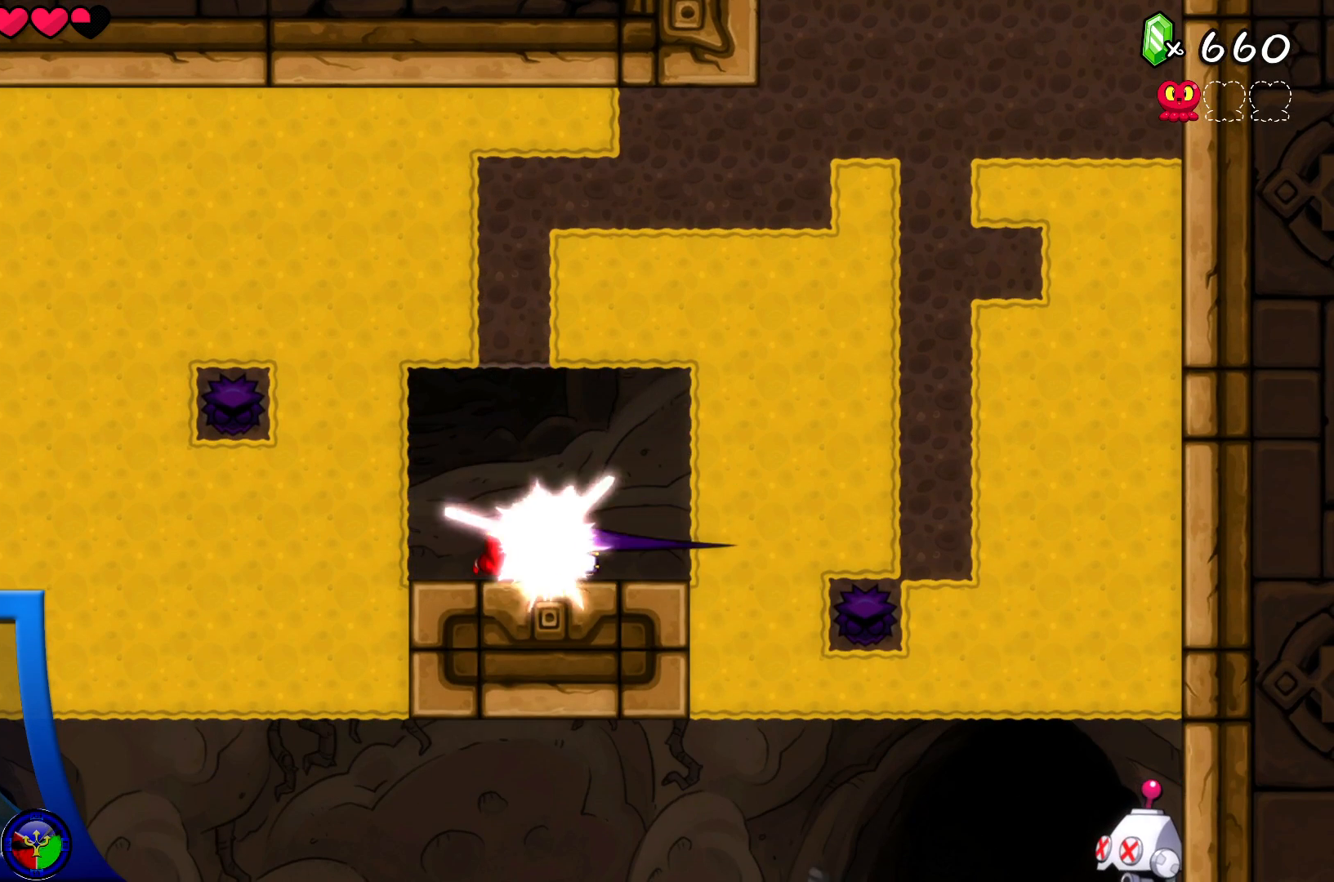
{"buttons": [], "left_stick": "center", "right_stick": "center", "events": [[67, "DPAD_DOWN", "up"]]}
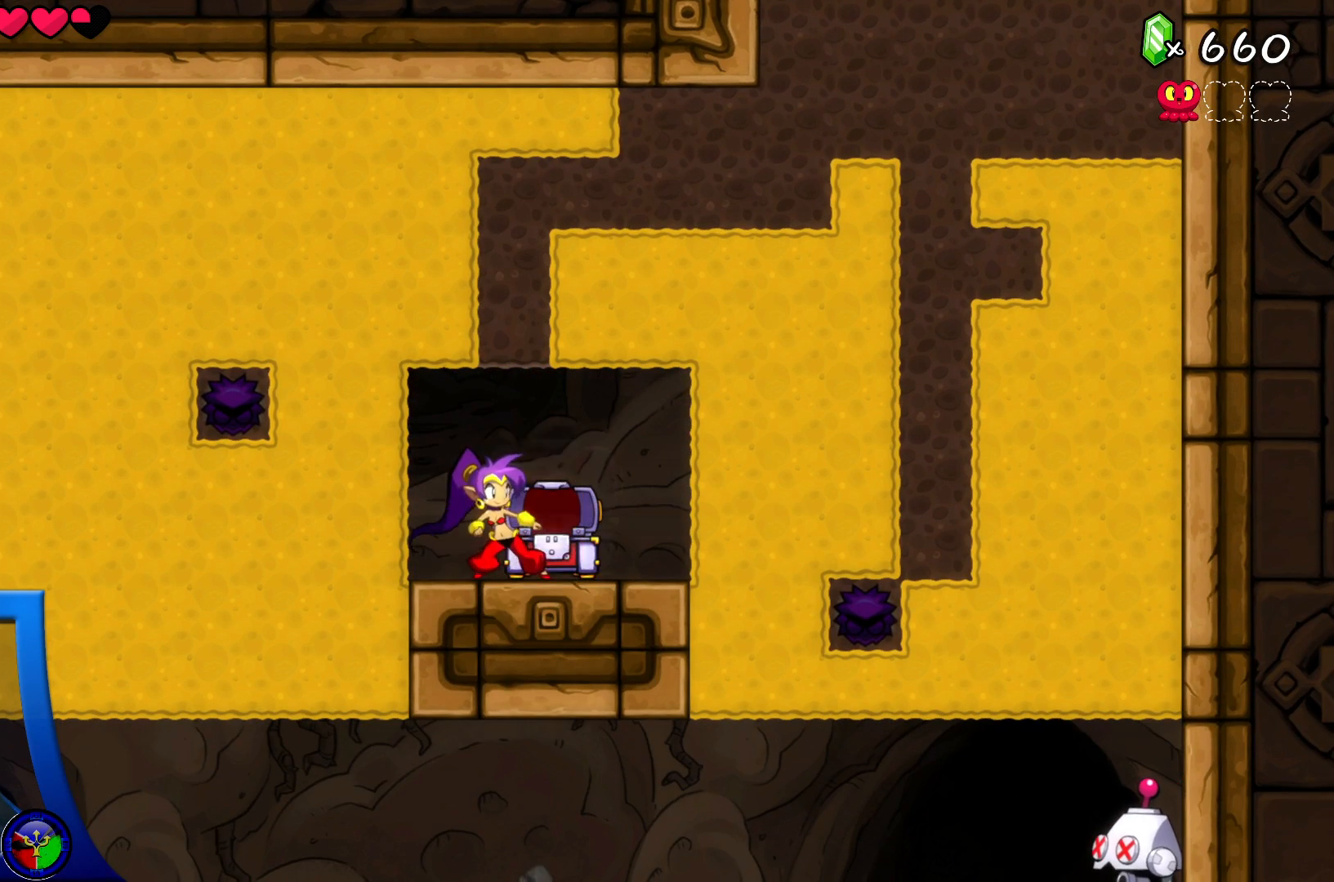
{"buttons": [], "left_stick": "center", "right_stick": "center", "events": [[83, "DPAD_RIGHT", "down"], [150, "DPAD_RIGHT", "up"]]}
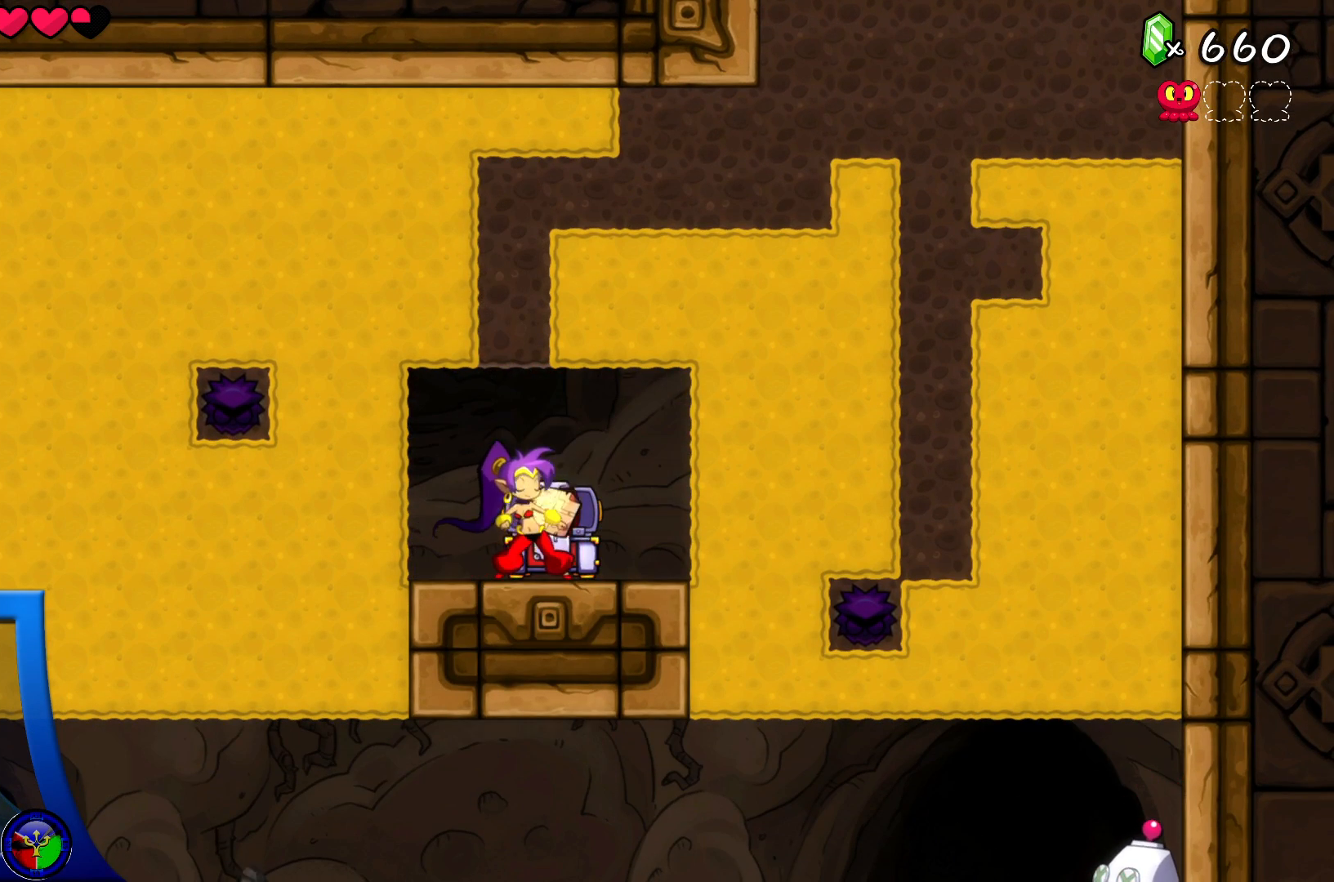
{"buttons": [], "left_stick": "center", "right_stick": "center", "events": []}
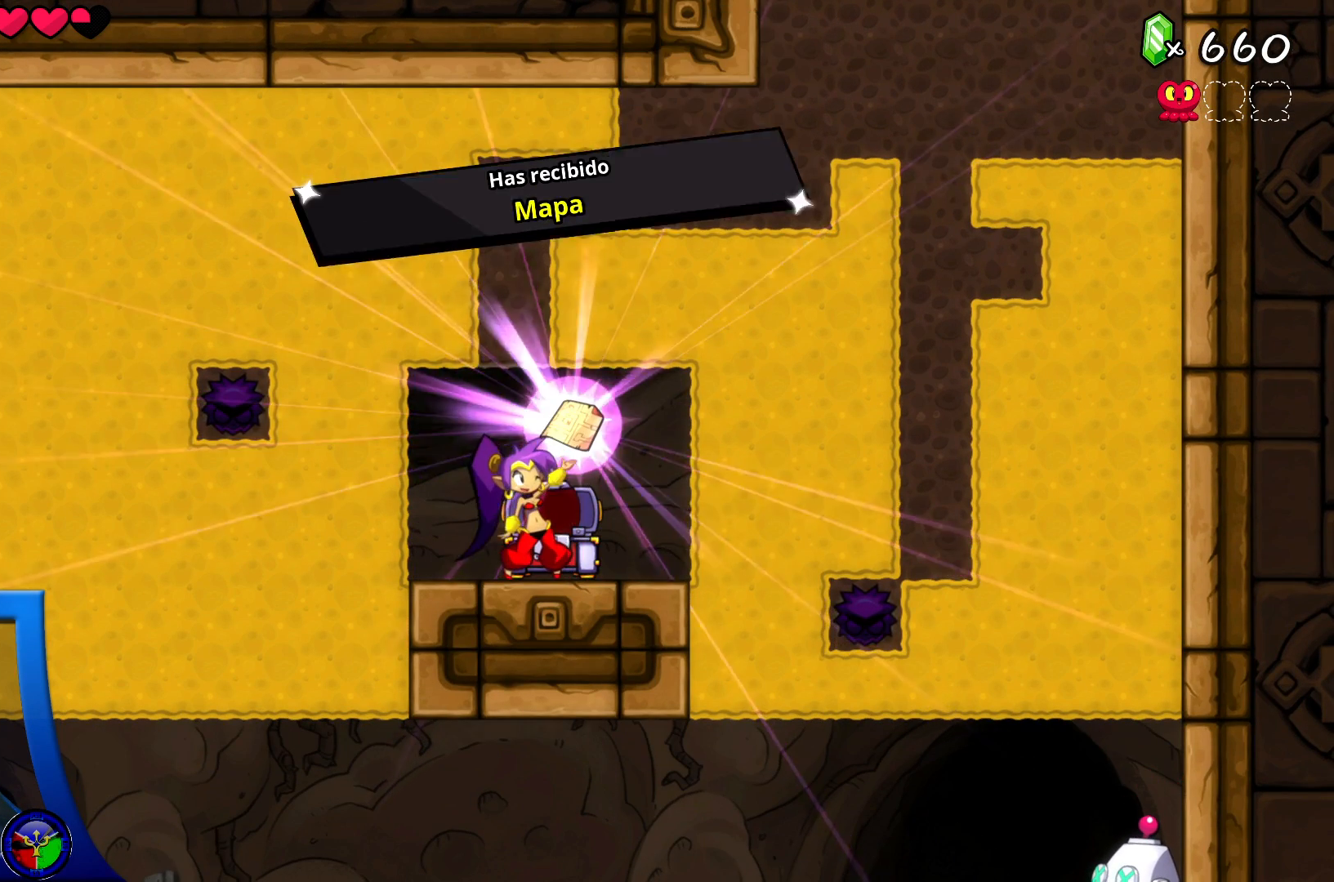
{"buttons": [], "left_stick": "center", "right_stick": "center", "events": []}
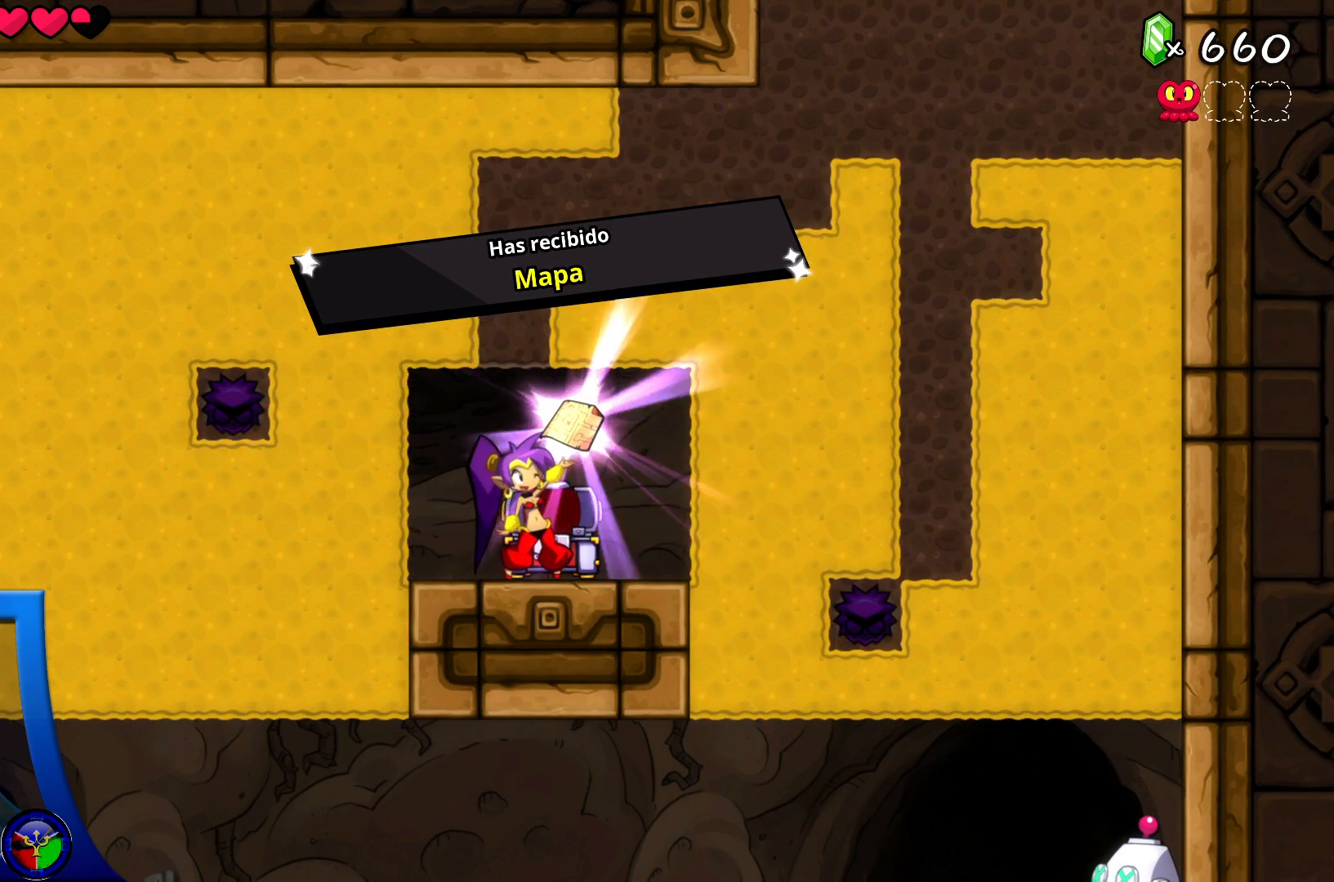
{"buttons": [], "left_stick": "center", "right_stick": "center", "events": []}
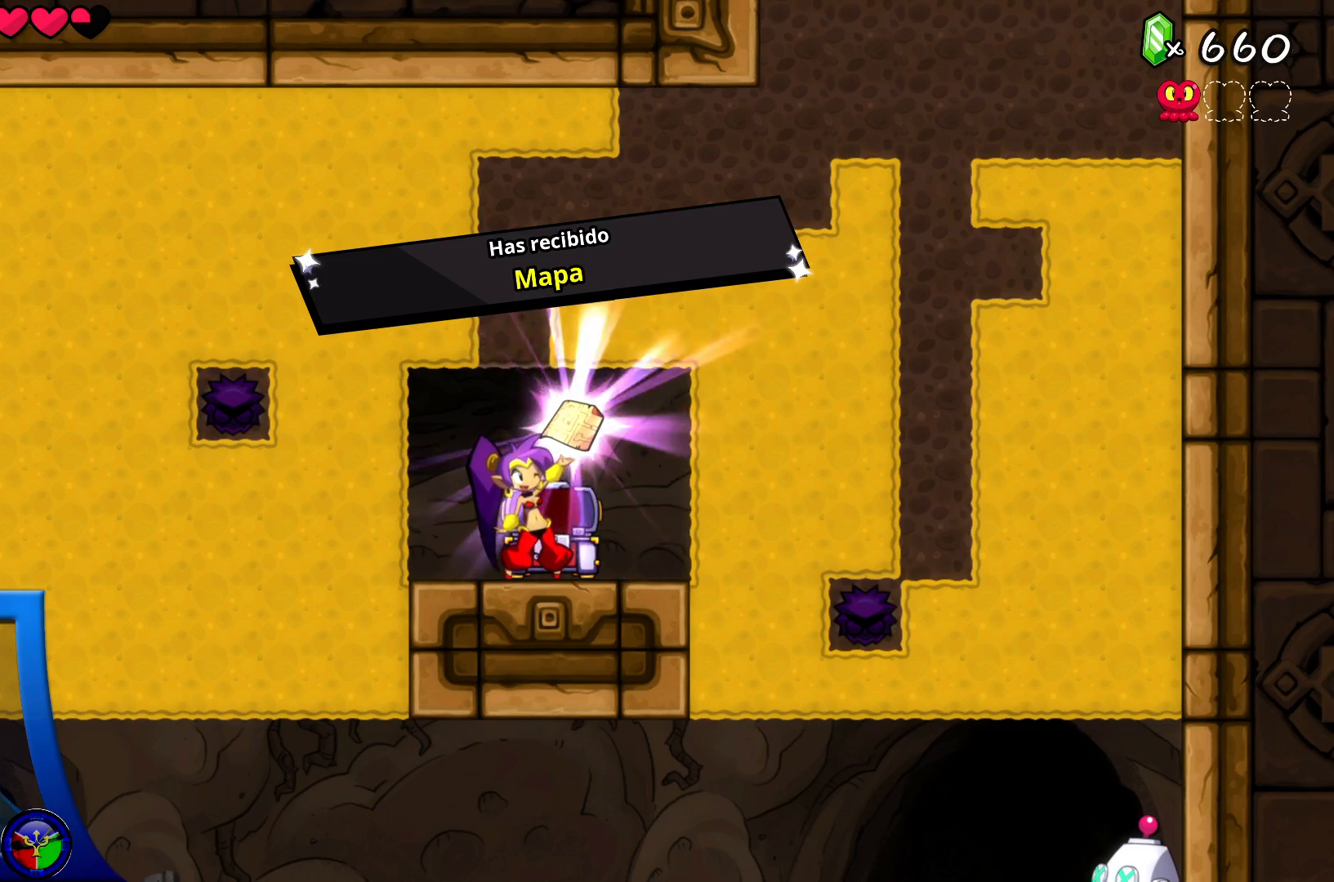
{"buttons": [], "left_stick": "center", "right_stick": "center", "events": []}
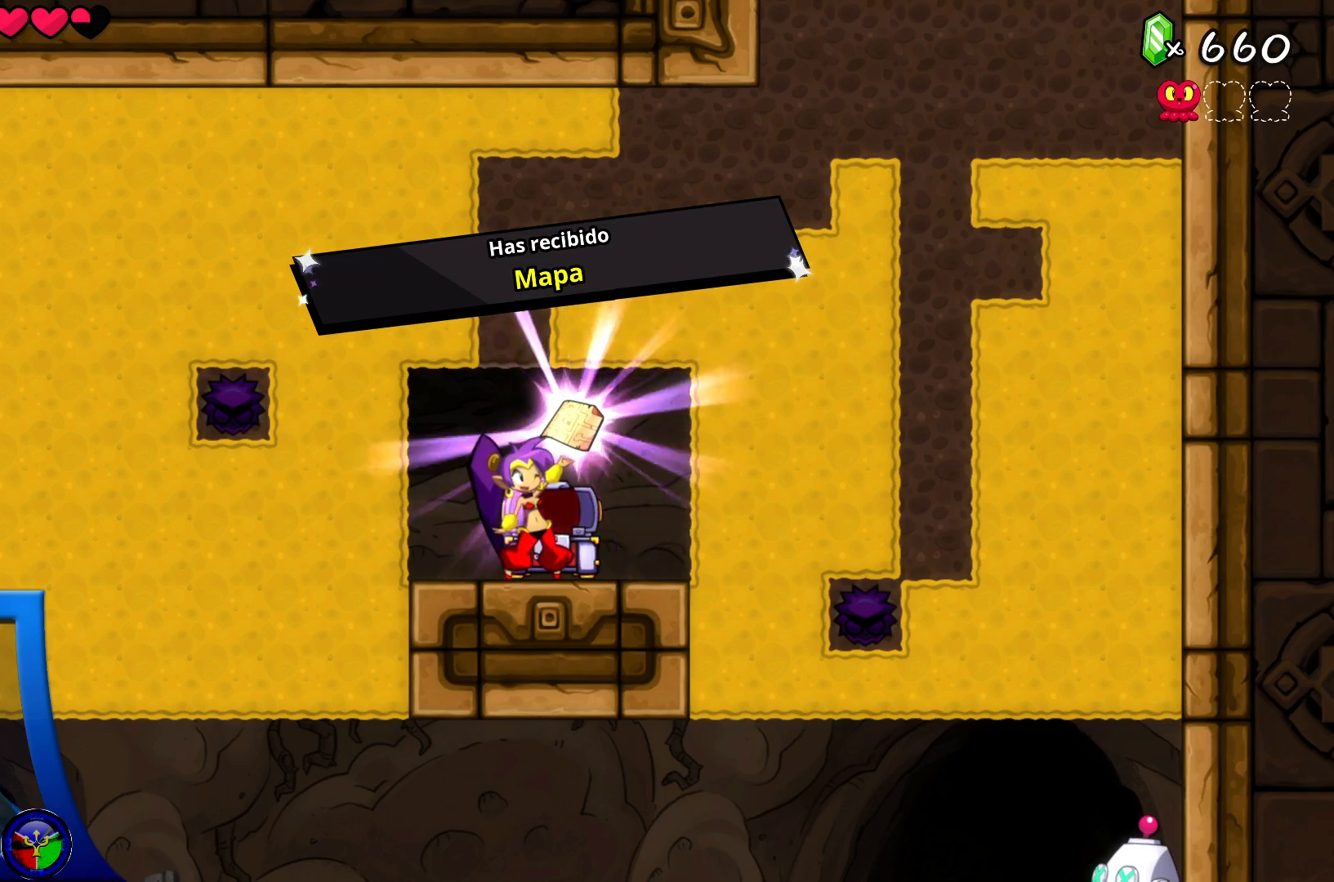
{"buttons": [], "left_stick": "center", "right_stick": "center", "events": []}
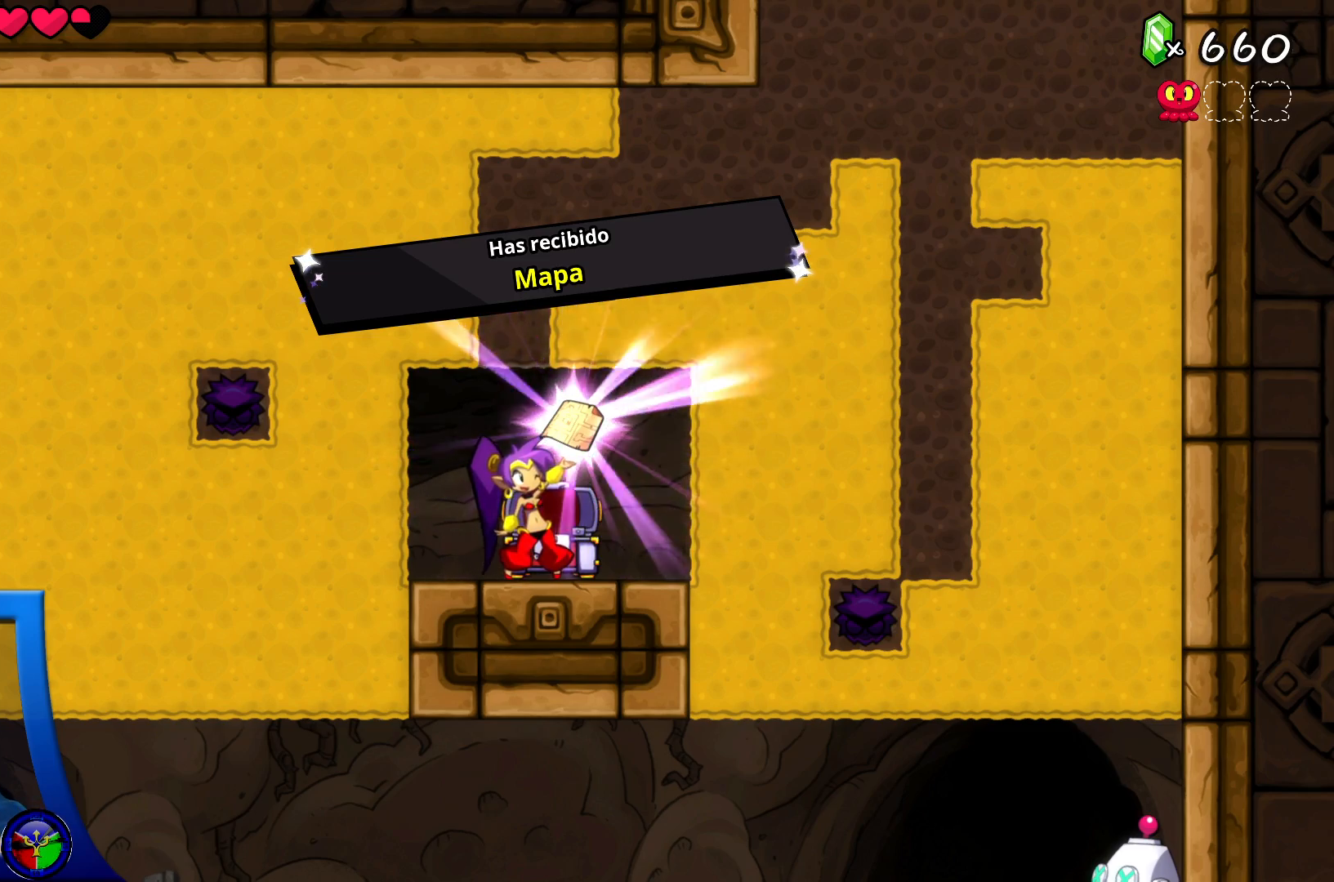
{"buttons": [], "left_stick": "center", "right_stick": "center", "events": []}
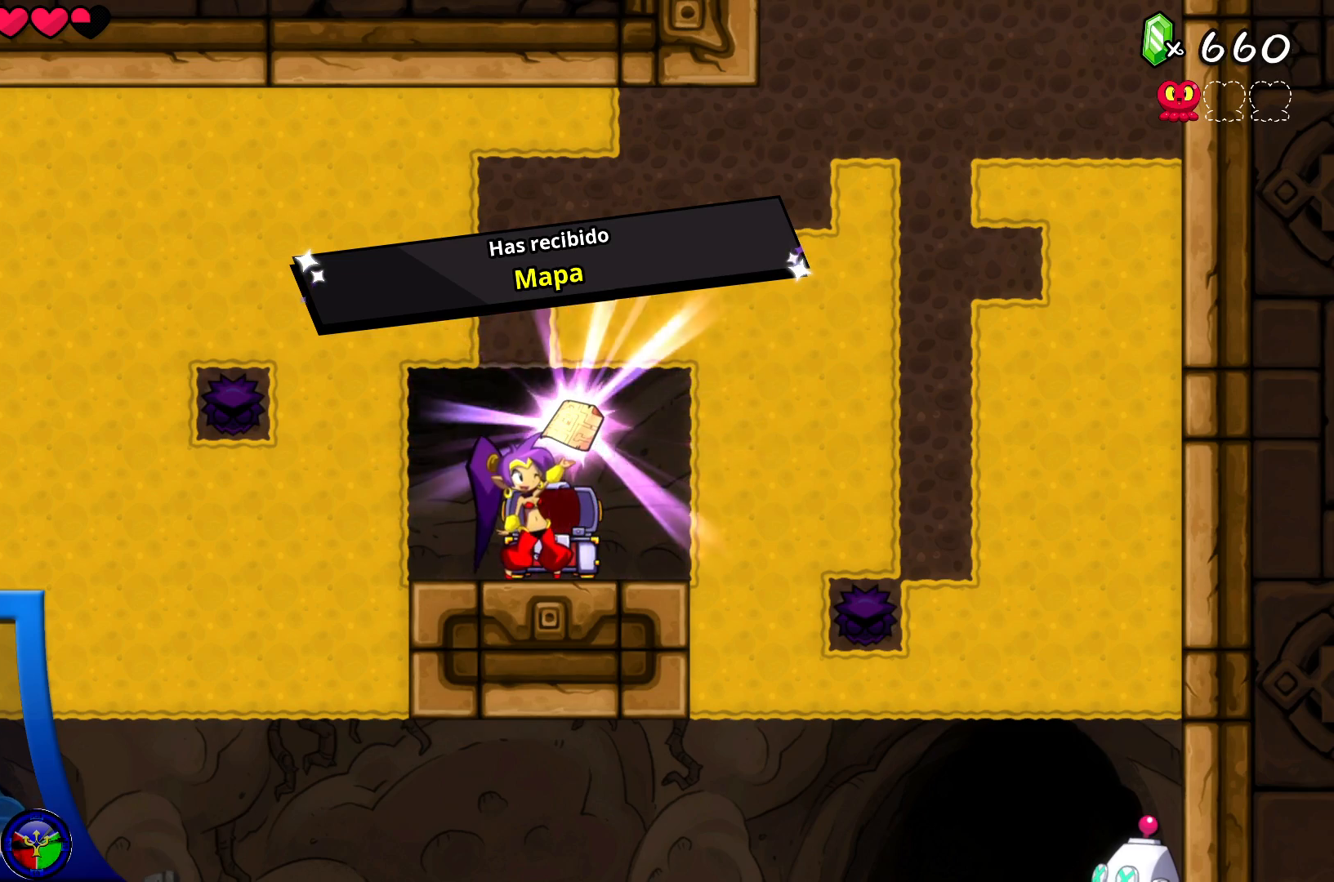
{"buttons": [], "left_stick": "center", "right_stick": "center", "events": []}
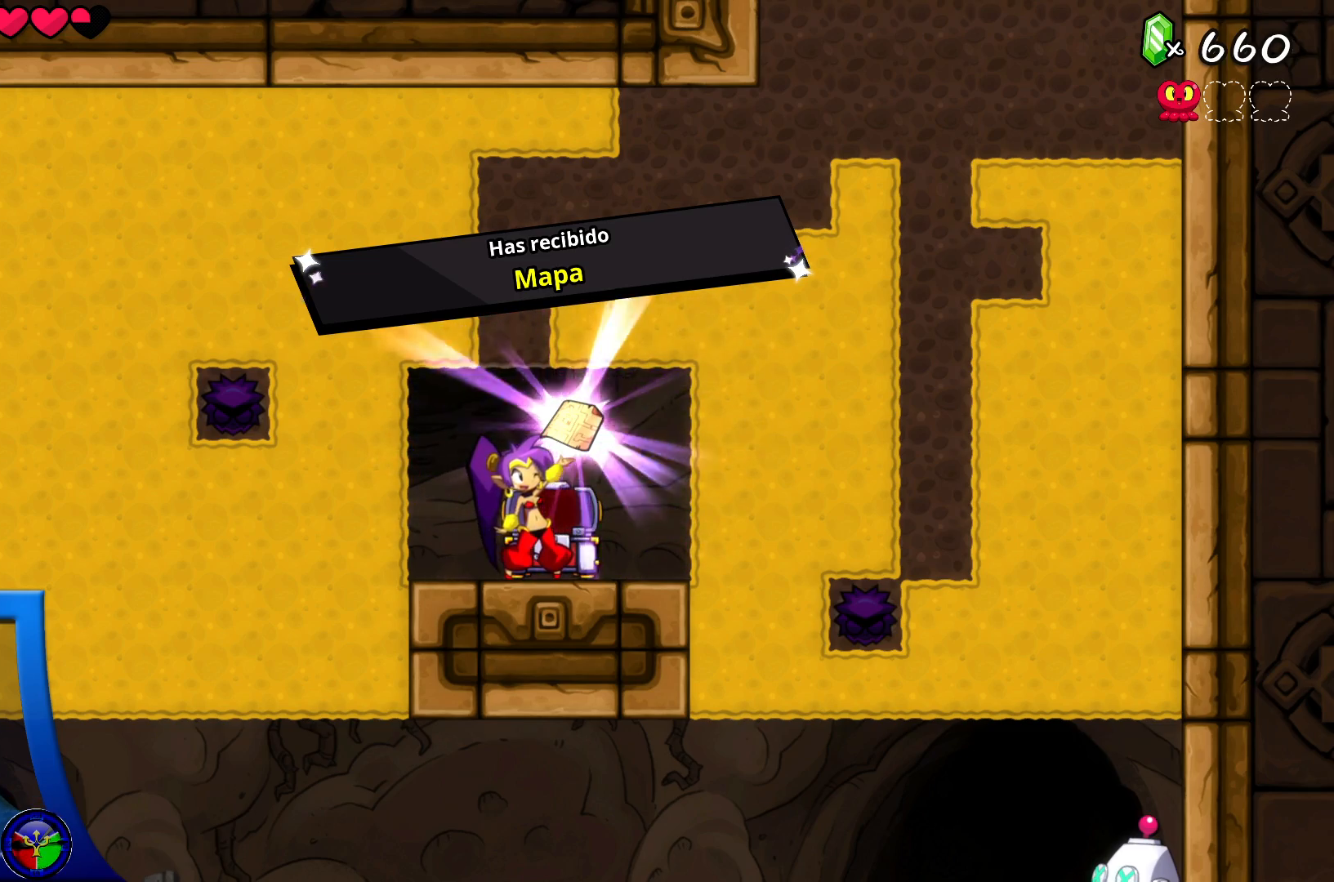
{"buttons": [], "left_stick": "center", "right_stick": "center", "events": []}
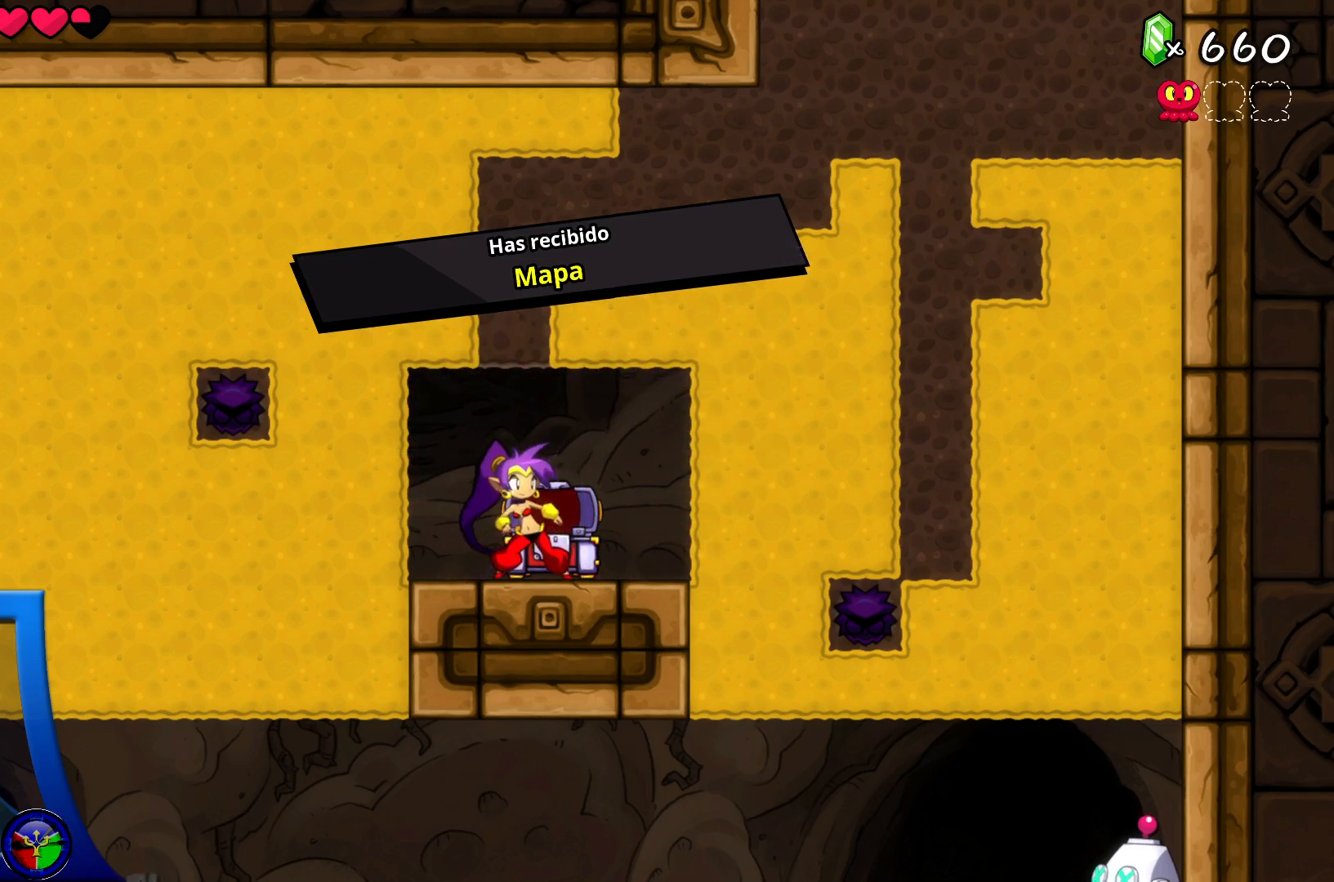
{"buttons": ["Y"], "left_stick": "center", "right_stick": "center", "events": [[267, "Y", "down"]]}
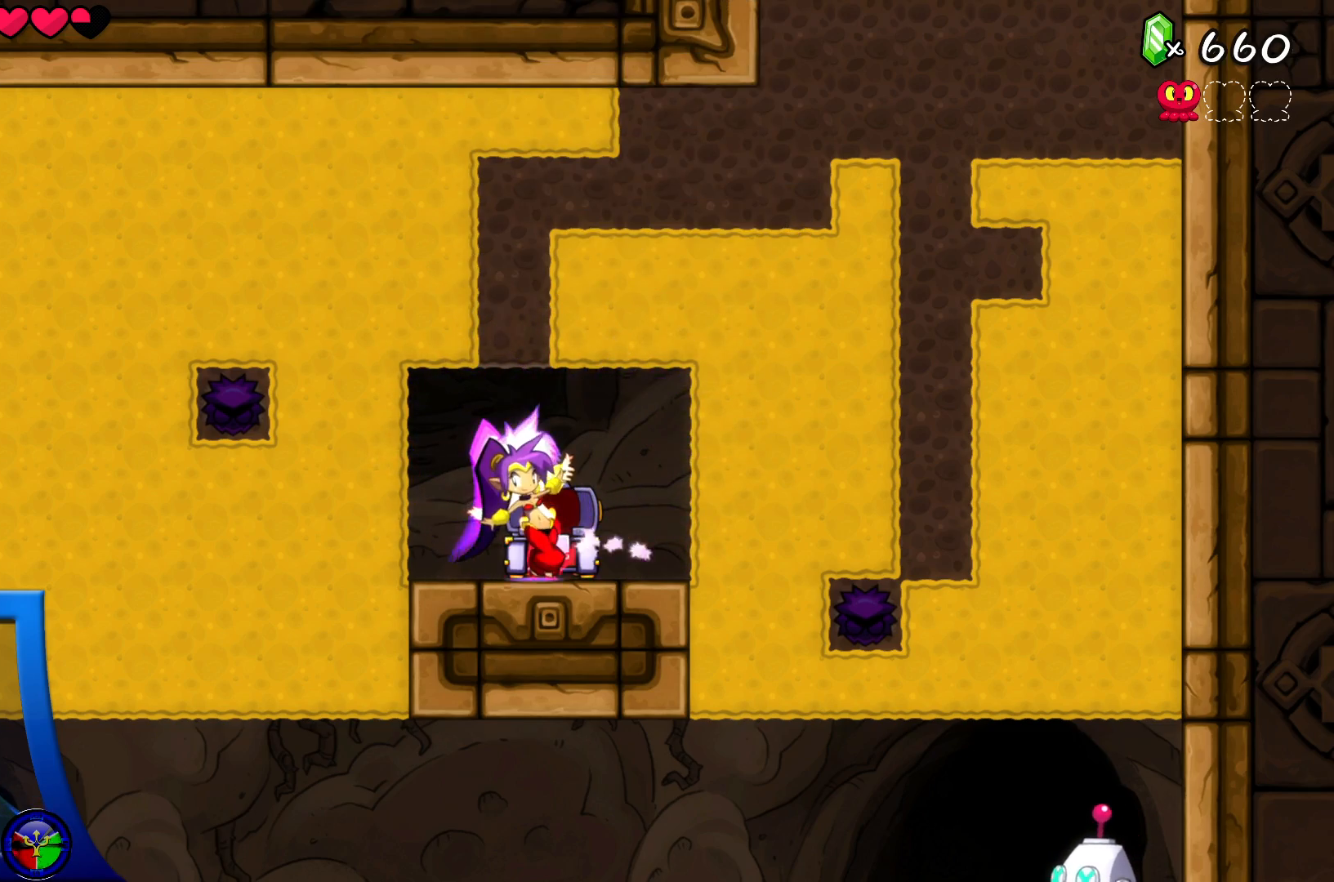
{"buttons": ["Y"], "left_stick": "center", "right_stick": "center", "events": []}
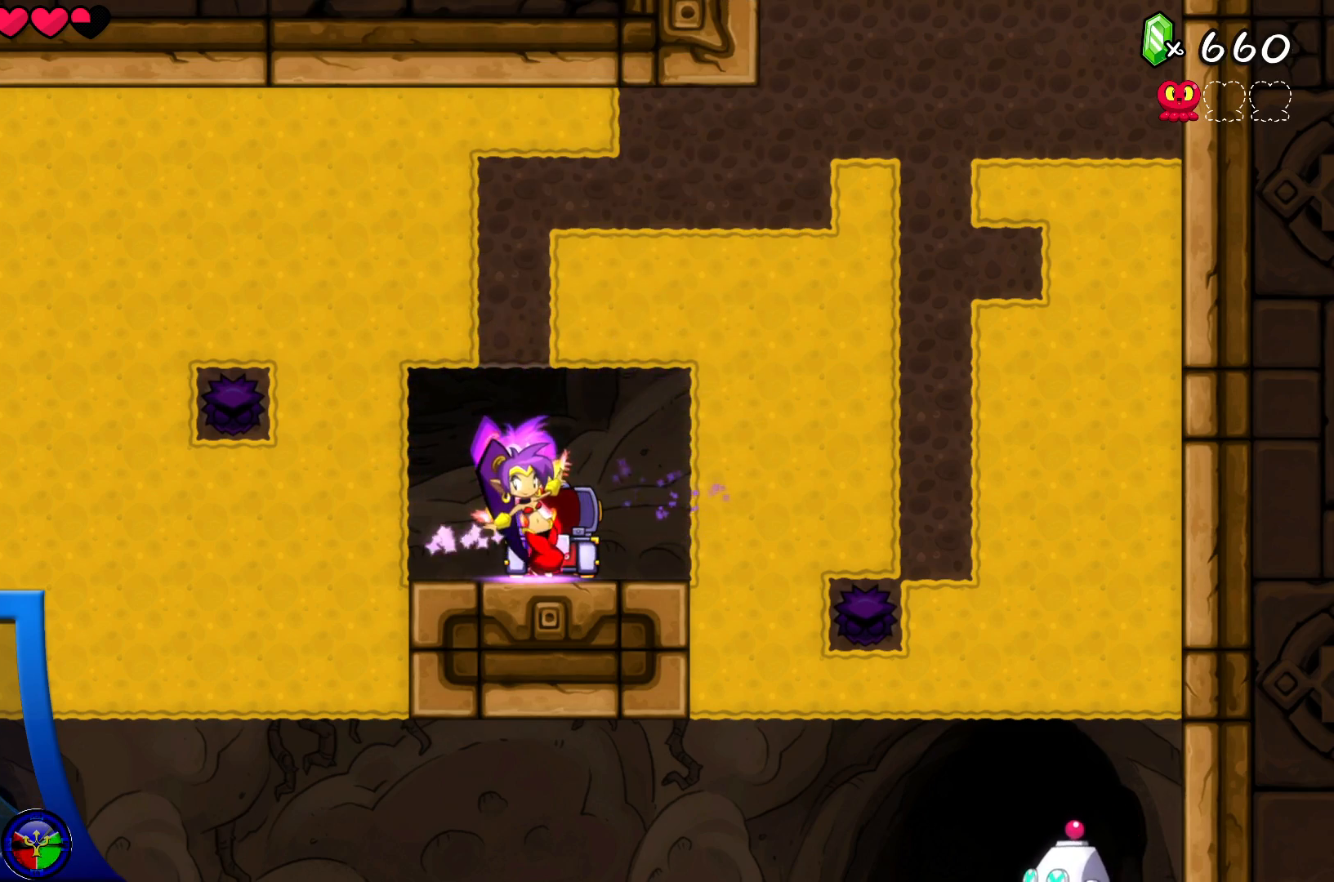
{"buttons": ["Y", "DPAD_LEFT"], "left_stick": "center", "right_stick": "center", "events": [[467, "DPAD_LEFT", "down"]]}
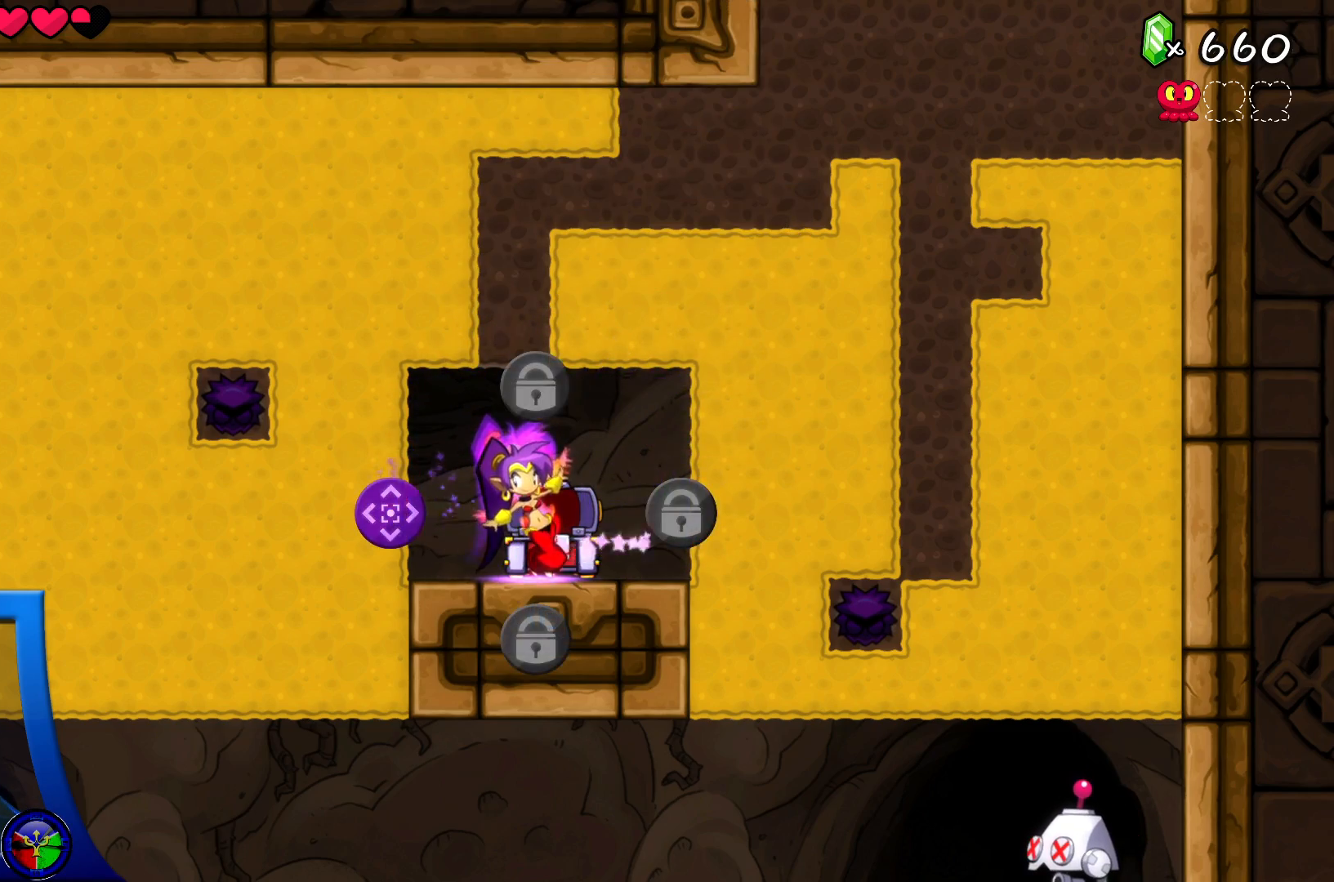
{"buttons": ["Y"], "left_stick": "center", "right_stick": "center", "events": [[83, "DPAD_LEFT", "up"], [100, "DPAD_LEFT", "down"], [117, "DPAD_LEFT", "up"]]}
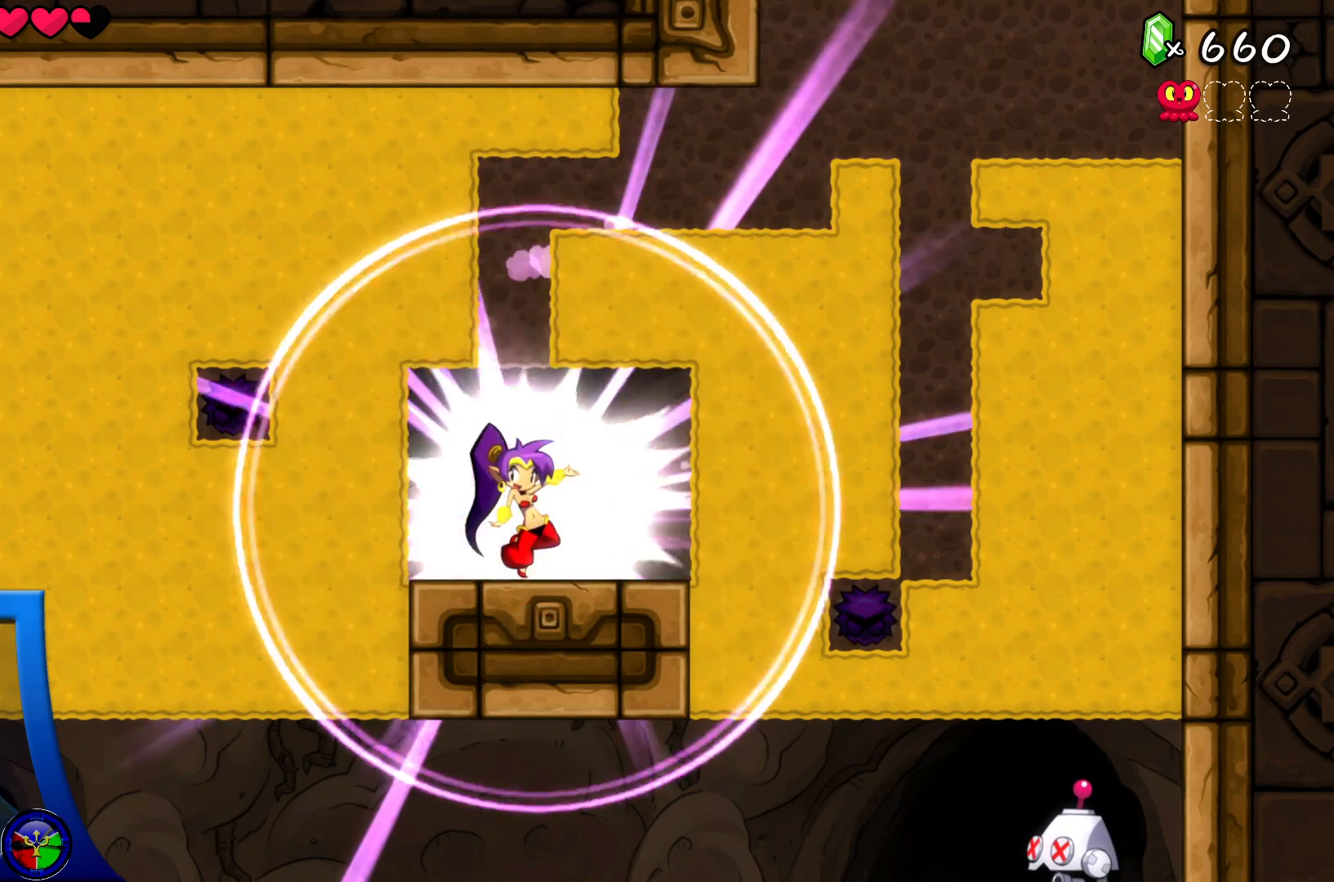
{"buttons": [], "left_stick": "center", "right_stick": "center", "events": [[100, "Y", "up"]]}